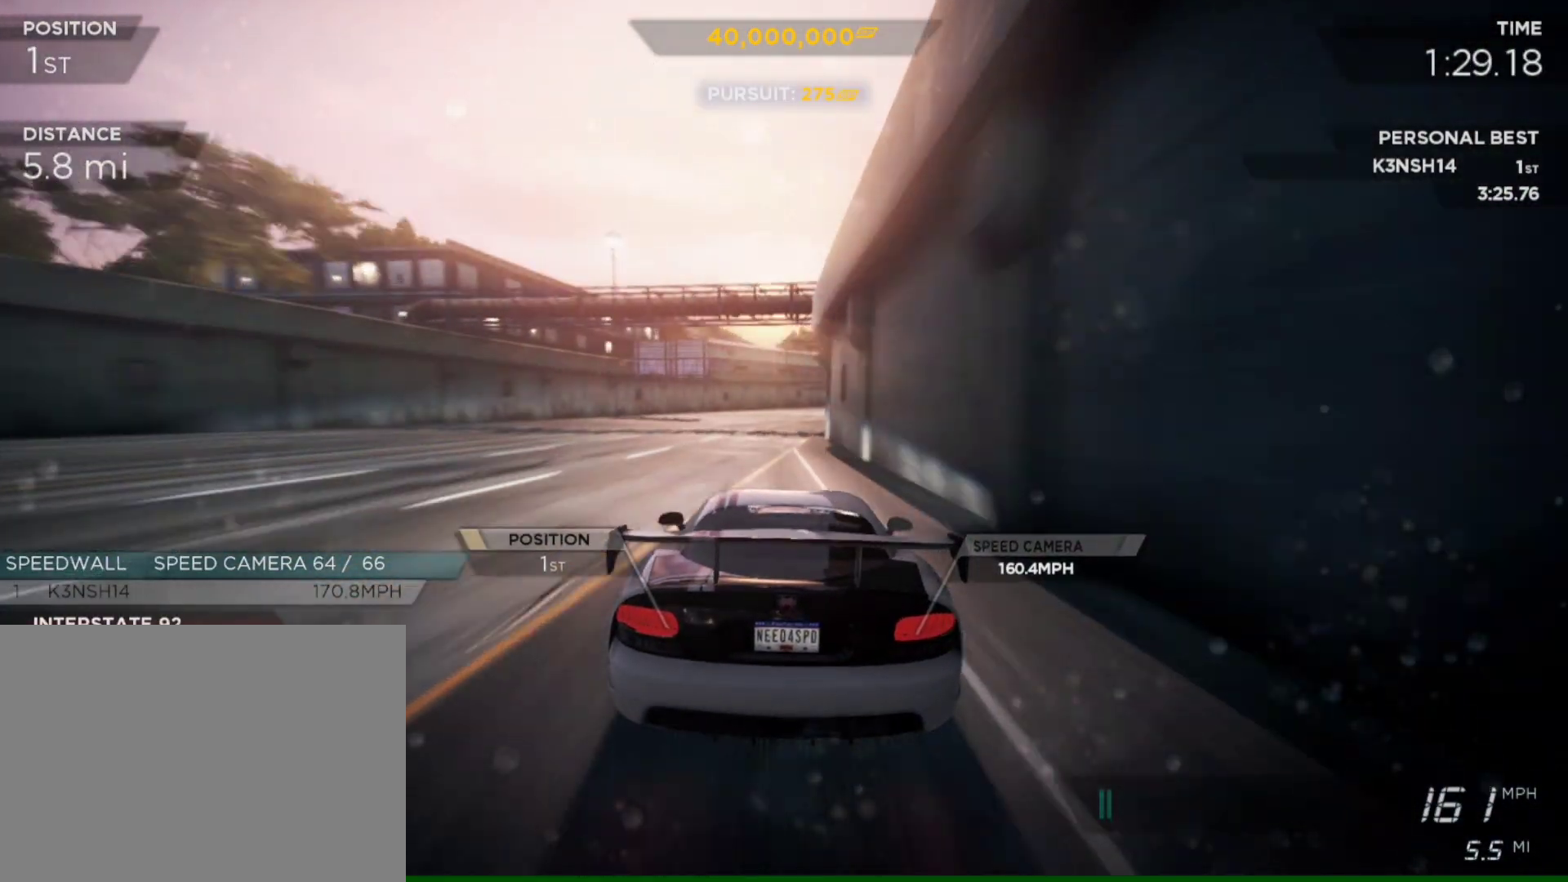
Gameplay with a controller (PlayStation layout); each line is a JSON object with the inputs held at the frame after it. "events" lists button and stick changes between this image and that frame as [ms after this image, input, new state], when the widget could be followed in between.
{"buttons": ["R2"], "left_stick": "right", "right_stick": "center", "events": [[117, "left_stick", "right"], [350, "left_stick", "center"], [483, "left_stick", "right"]]}
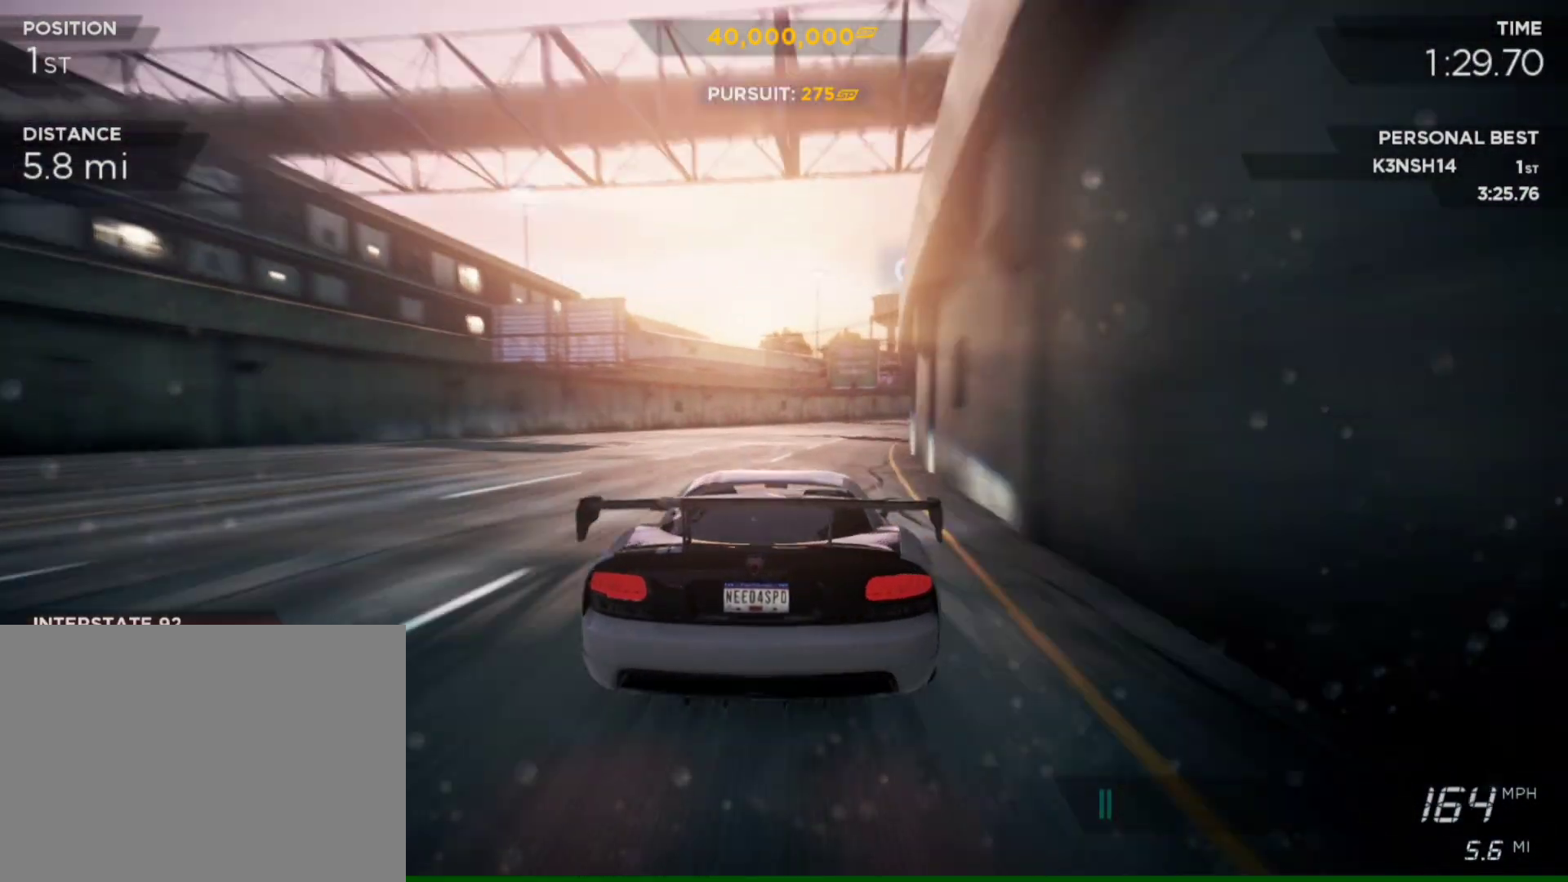
{"buttons": ["R2"], "left_stick": "right", "right_stick": "center", "events": [[183, "left_stick", "center"], [350, "left_stick", "right"]]}
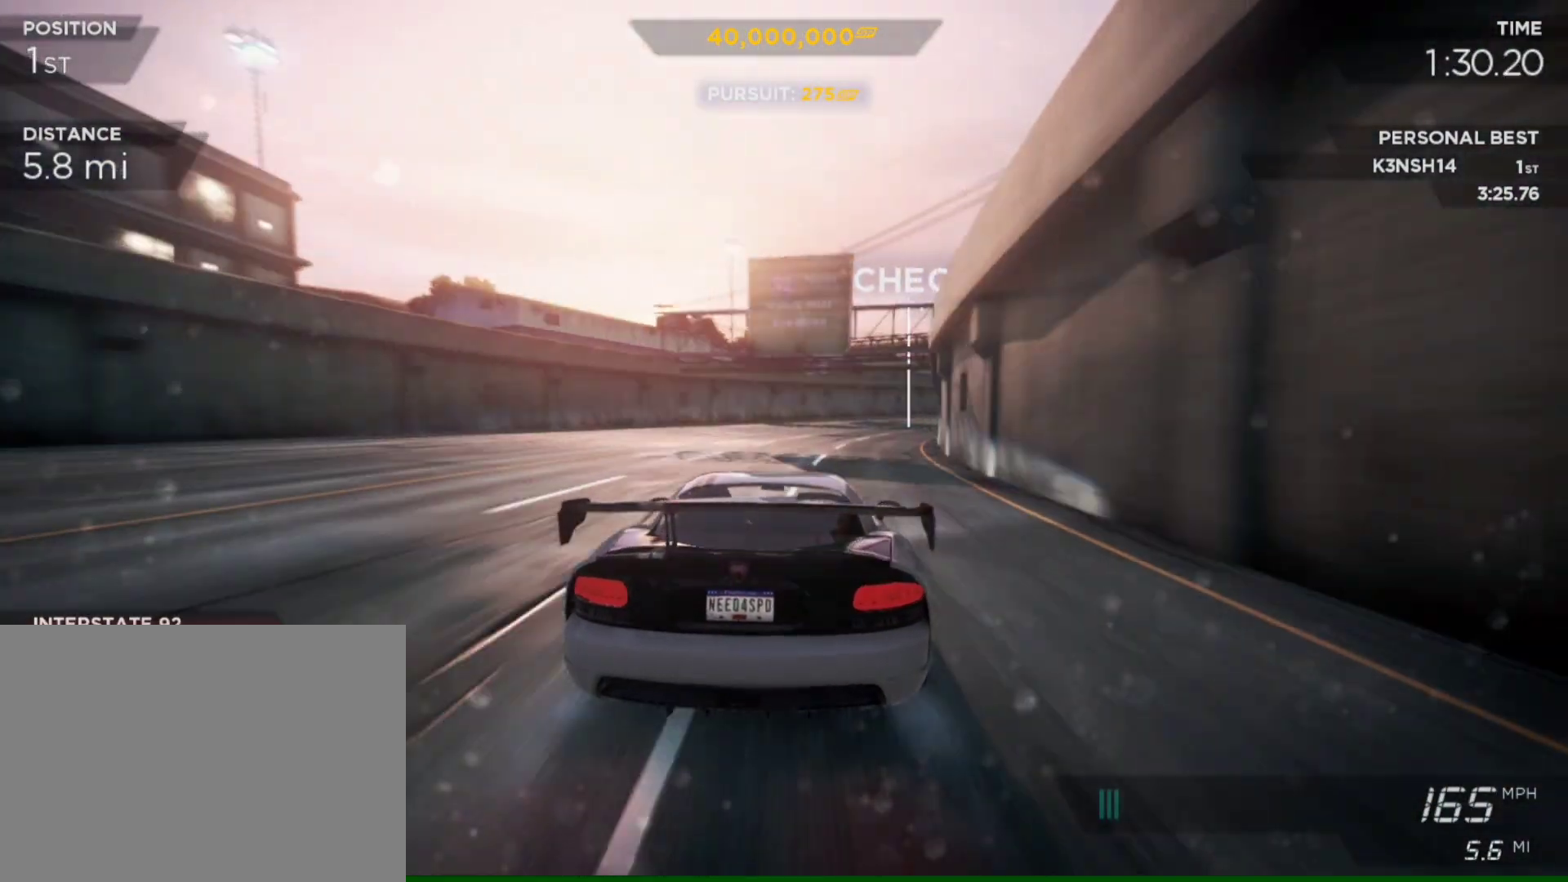
{"buttons": ["R2"], "left_stick": "right", "right_stick": "center", "events": [[217, "left_stick", "center"], [383, "left_stick", "right"]]}
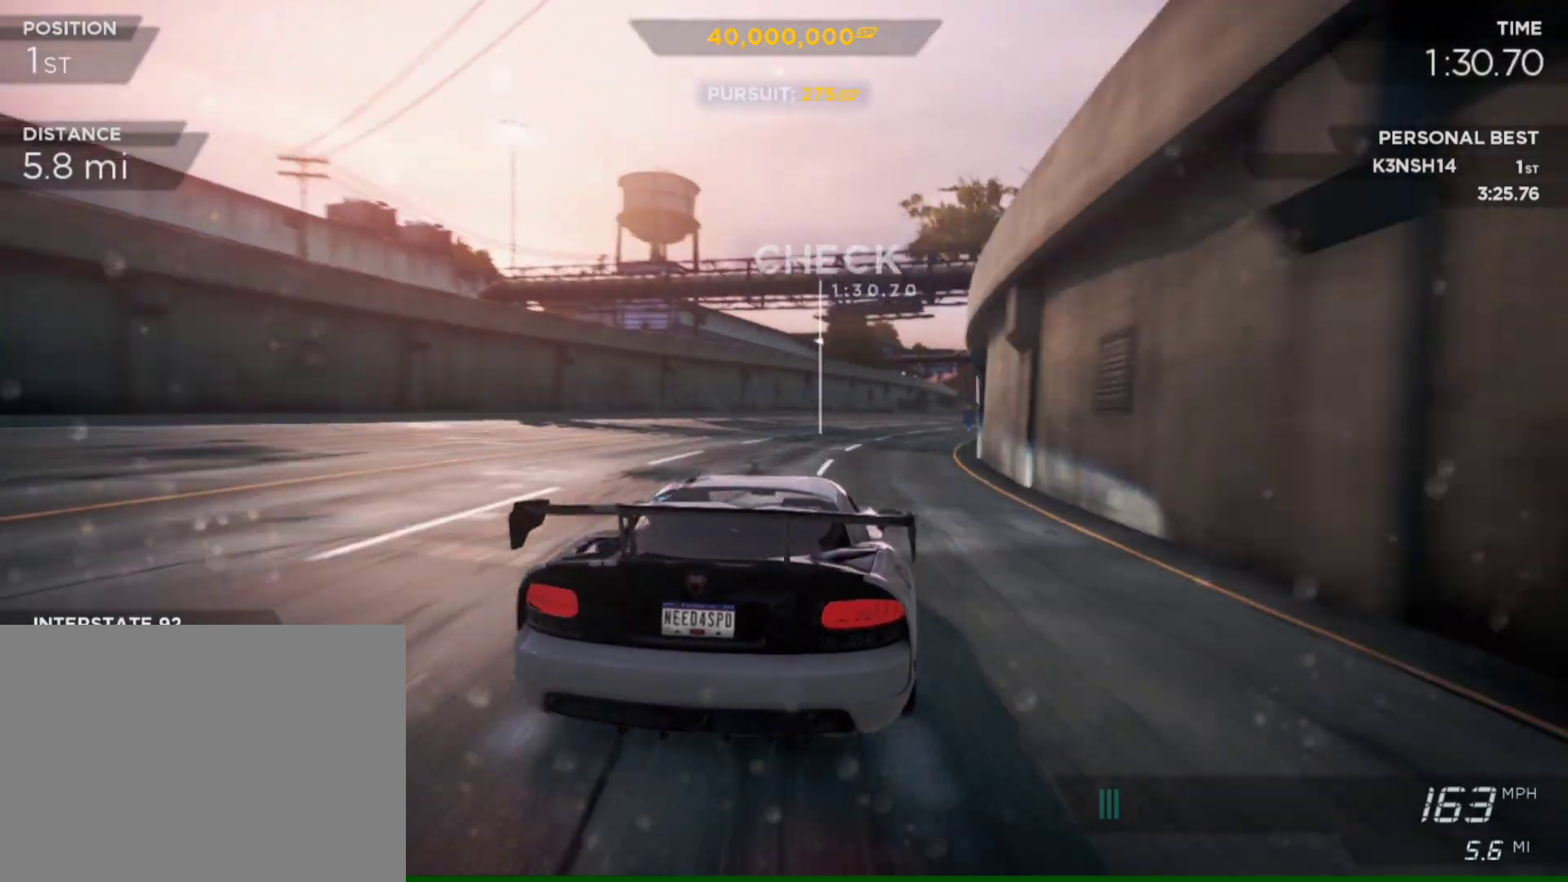
{"buttons": ["R2"], "left_stick": "center", "right_stick": "center", "events": [[250, "left_stick", "center"]]}
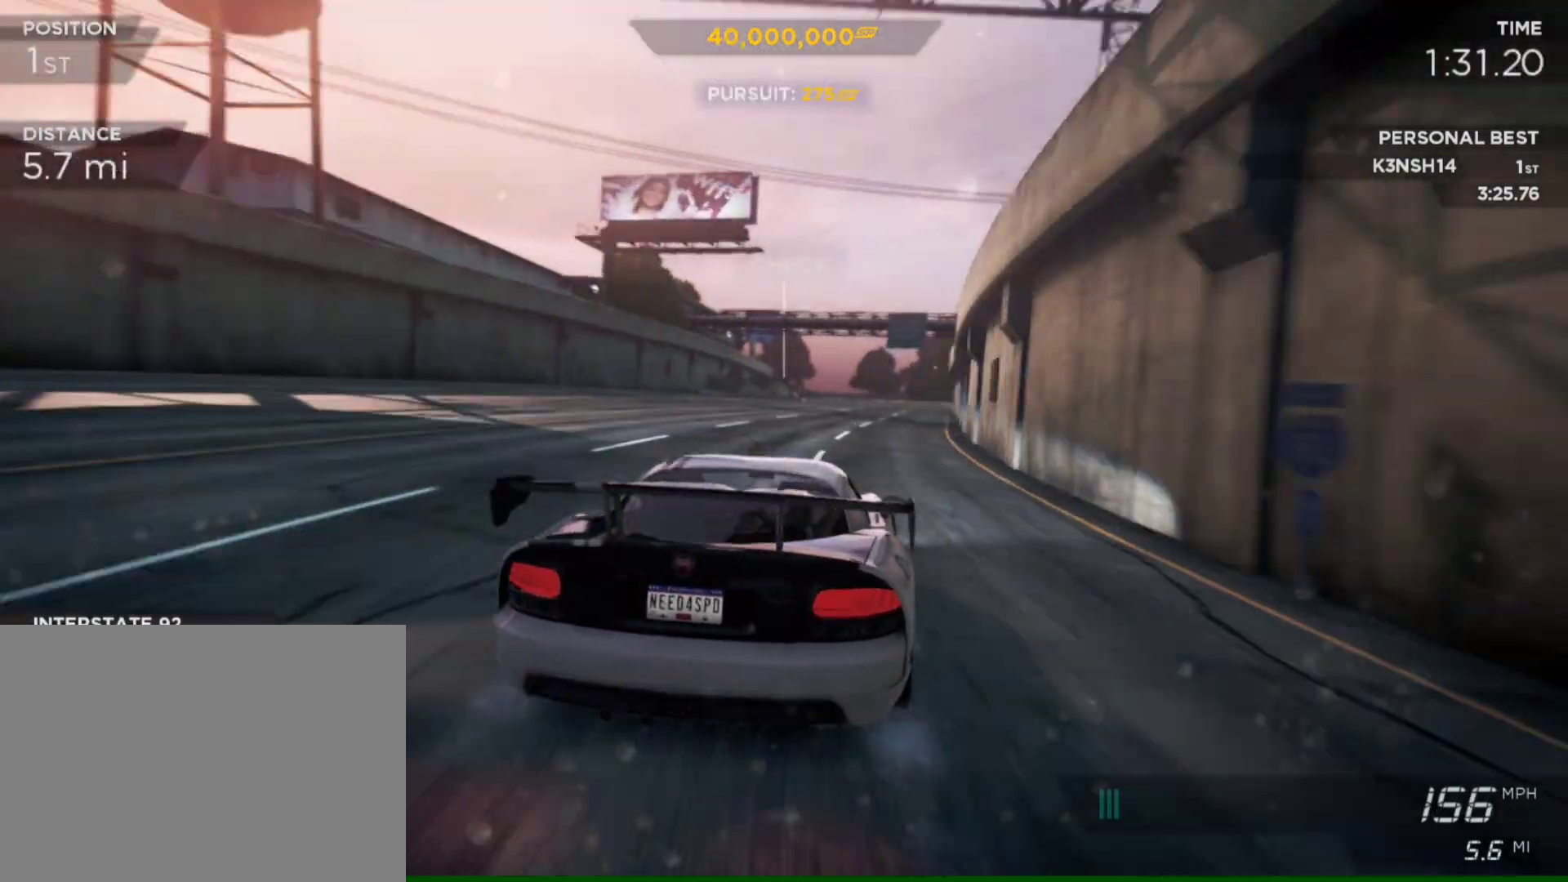
{"buttons": ["R2"], "left_stick": "left", "right_stick": "center", "events": [[150, "left_stick", "left"]]}
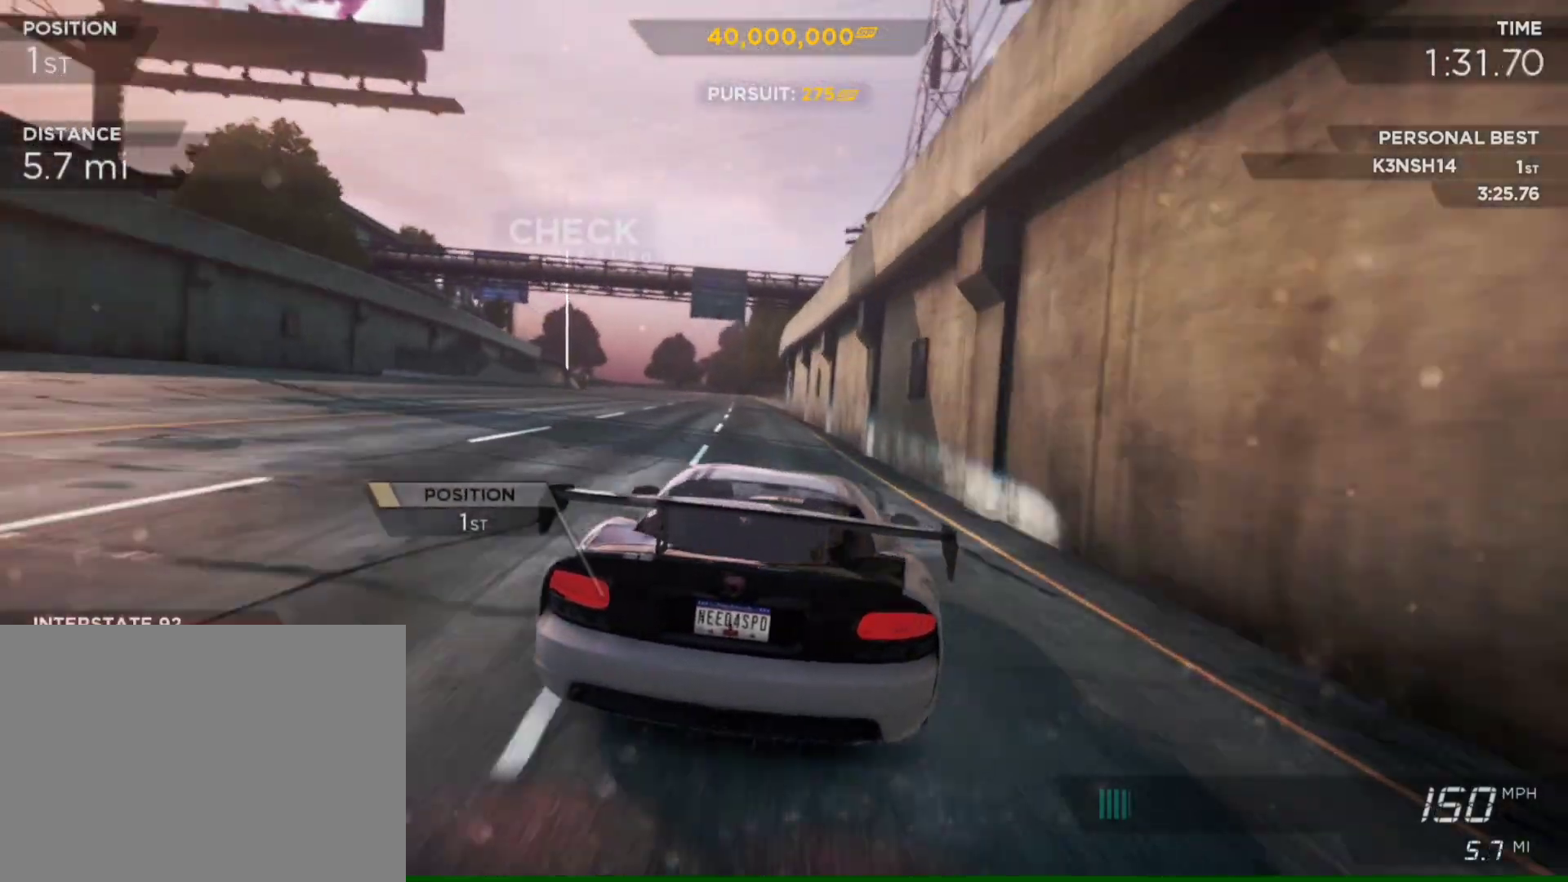
{"buttons": ["R2"], "left_stick": "left", "right_stick": "center", "events": [[50, "left_stick", "center"], [217, "left_stick", "left"]]}
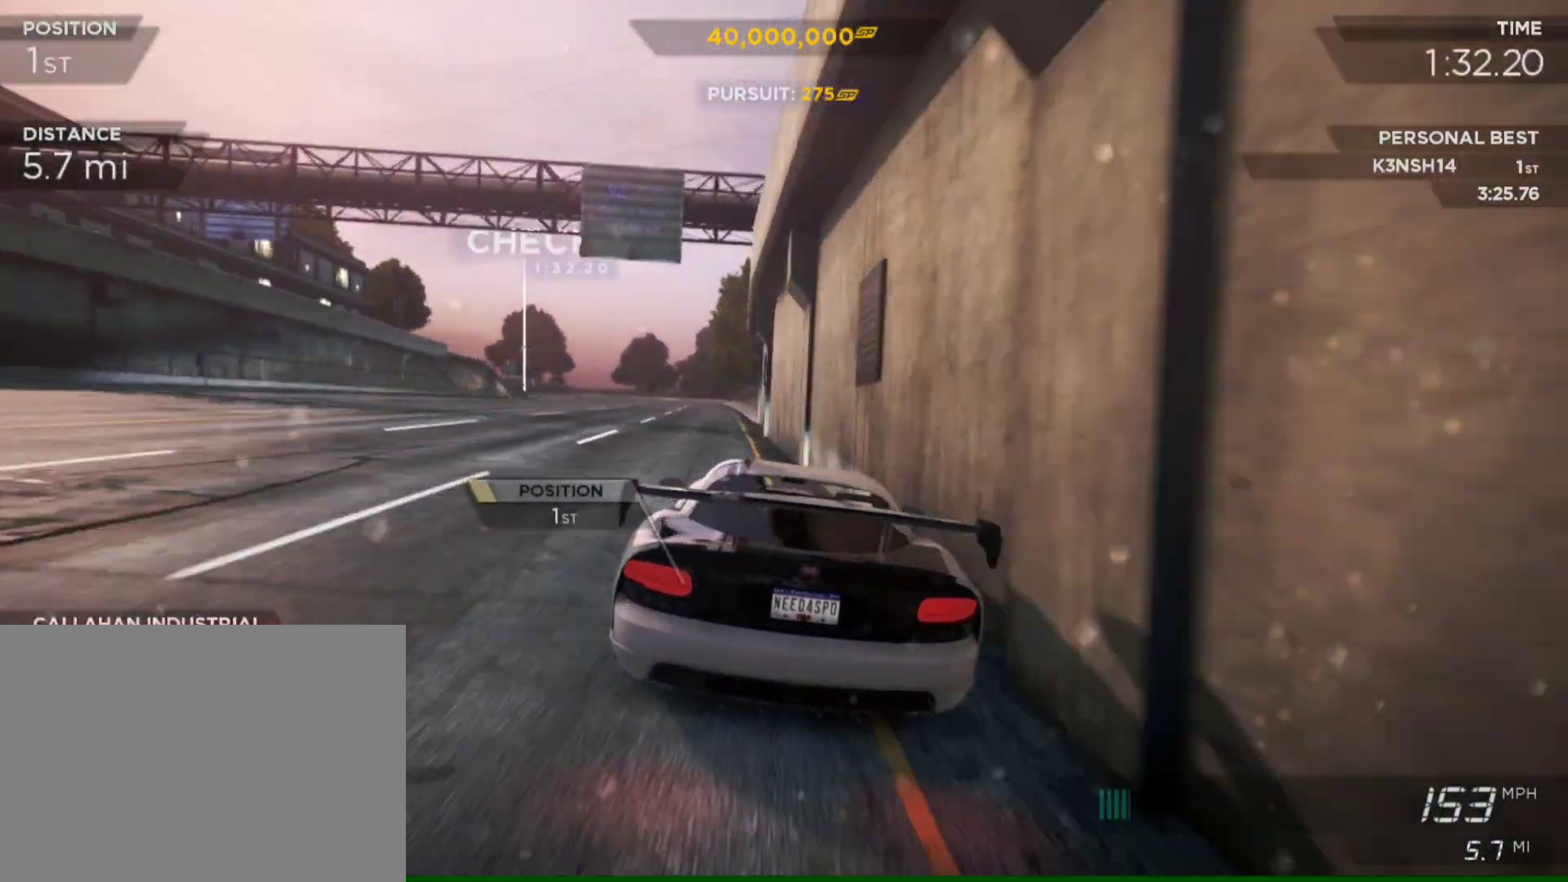
{"buttons": ["R2"], "left_stick": "left", "right_stick": "center", "events": [[117, "left_stick", "center"], [417, "left_stick", "left"]]}
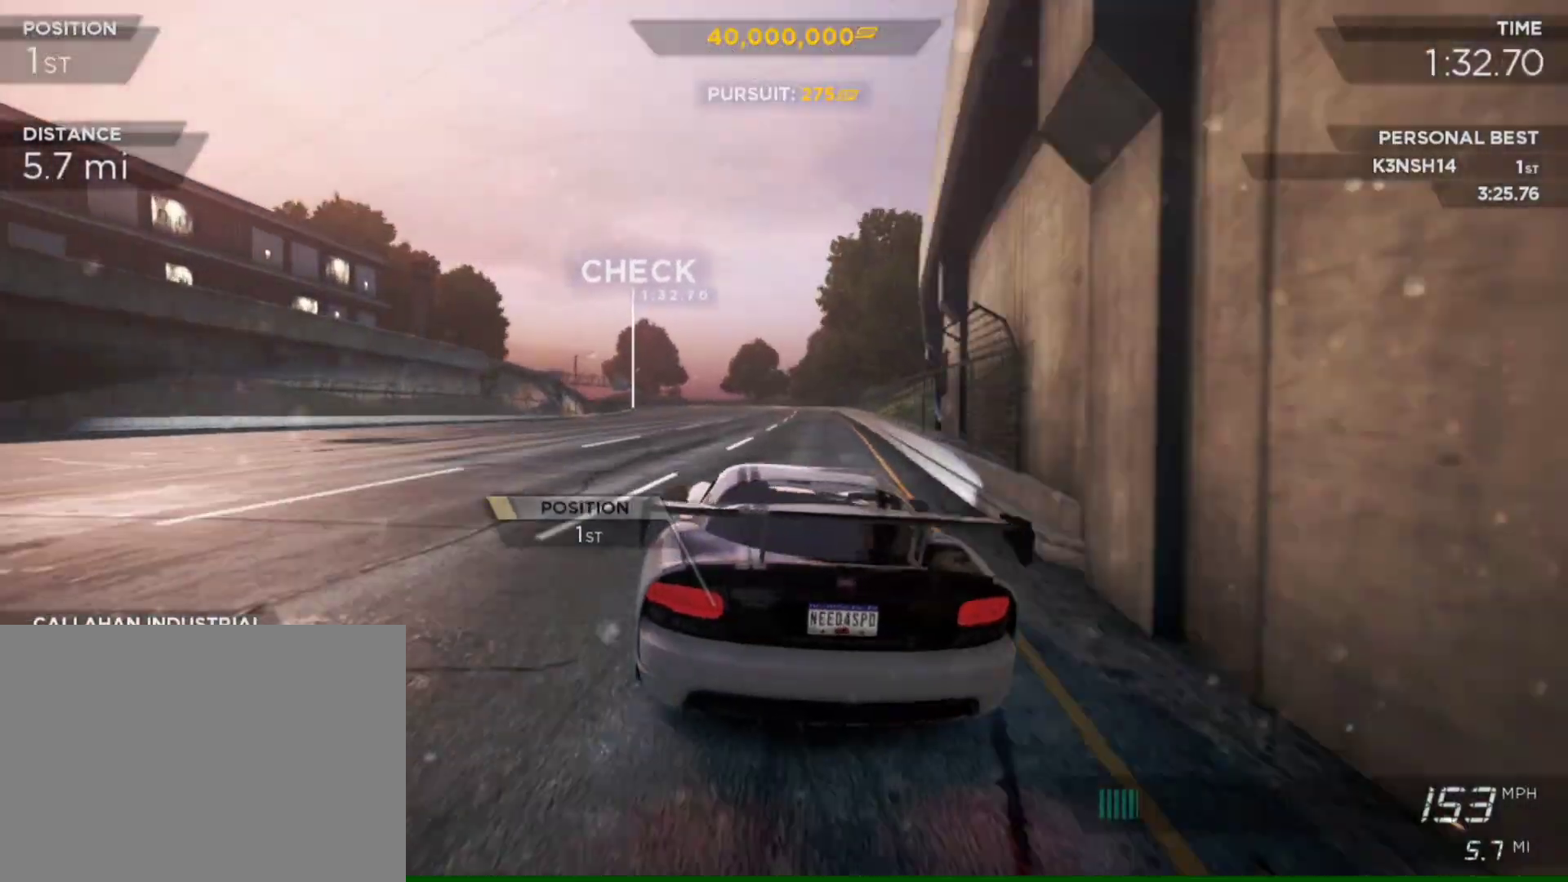
{"buttons": ["R2"], "left_stick": "right", "right_stick": "center", "events": [[83, "left_stick", "center"], [283, "left_stick", "right"]]}
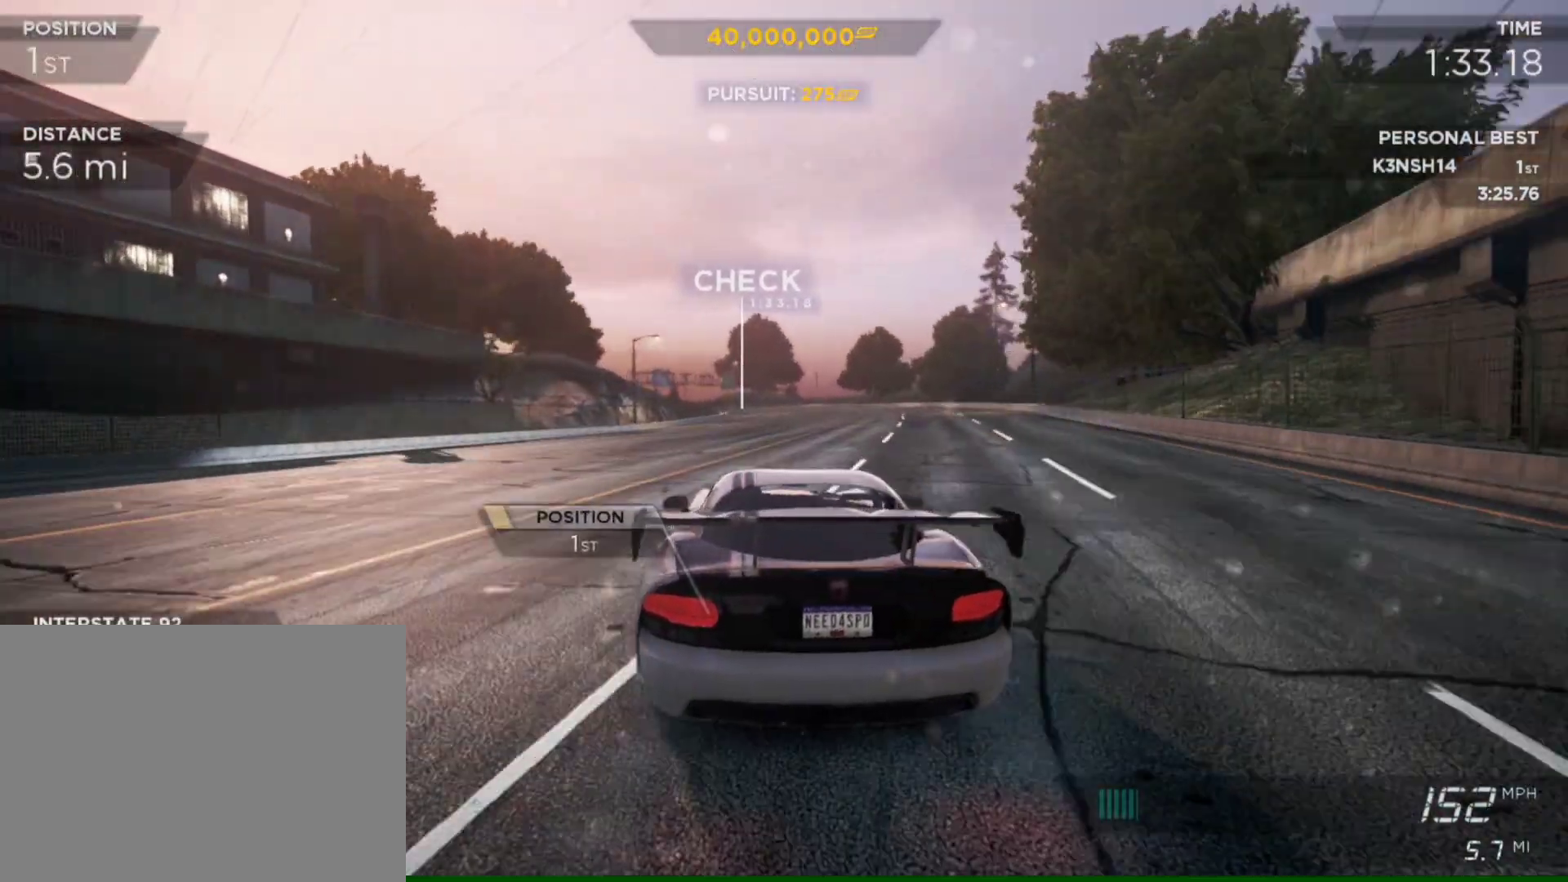
{"buttons": ["R2"], "left_stick": "left", "right_stick": "center", "events": [[283, "left_stick", "center"], [483, "left_stick", "left"]]}
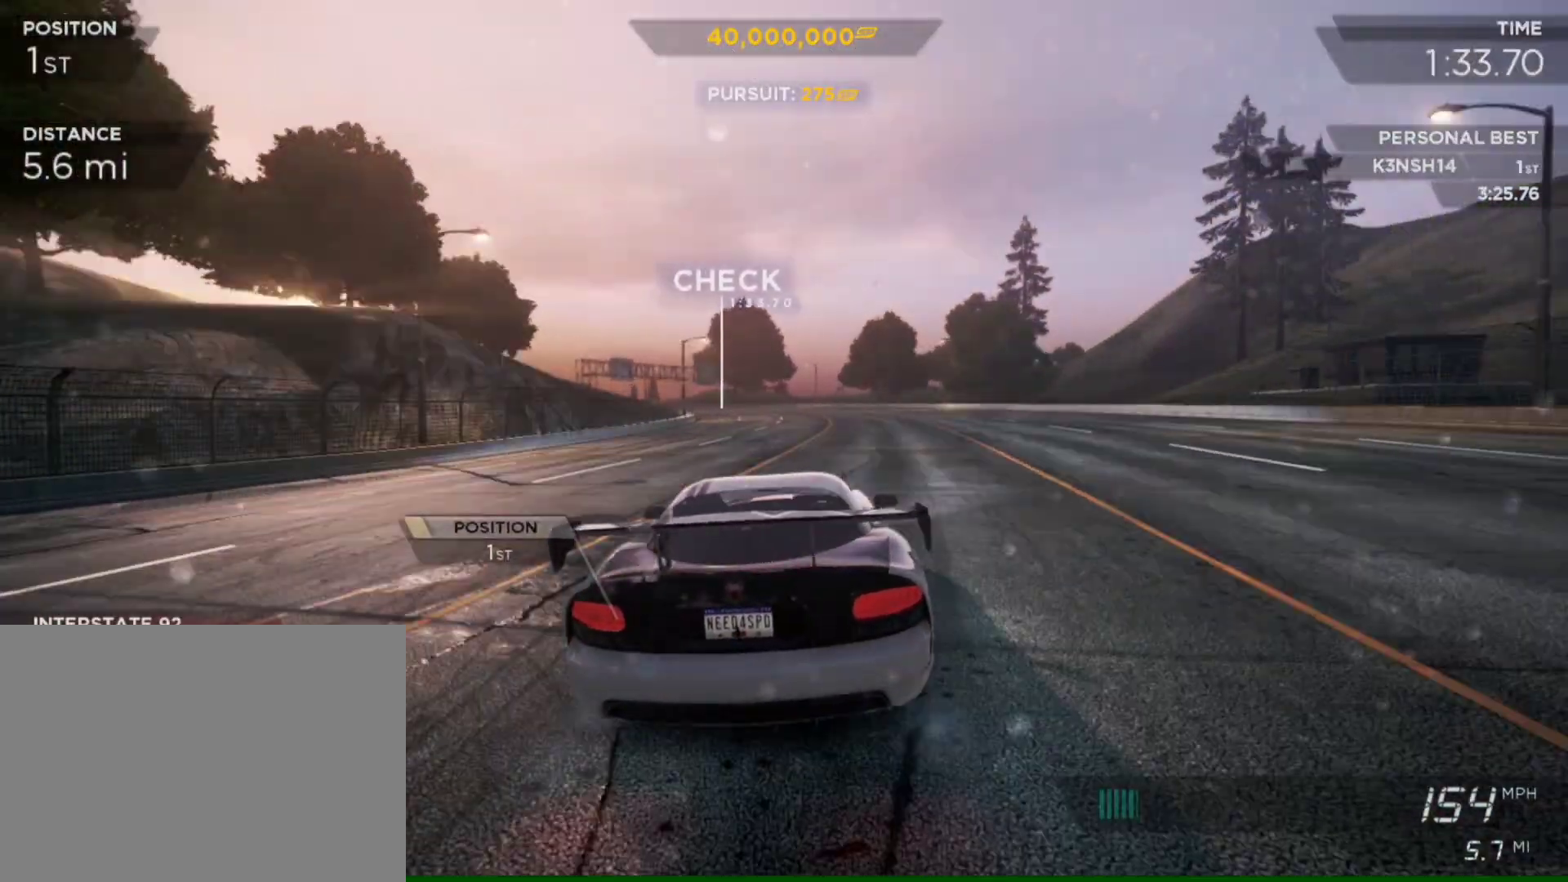
{"buttons": ["R2"], "left_stick": "center", "right_stick": "center", "events": [[183, "left_stick", "center"], [317, "left_stick", "left"], [483, "left_stick", "center"]]}
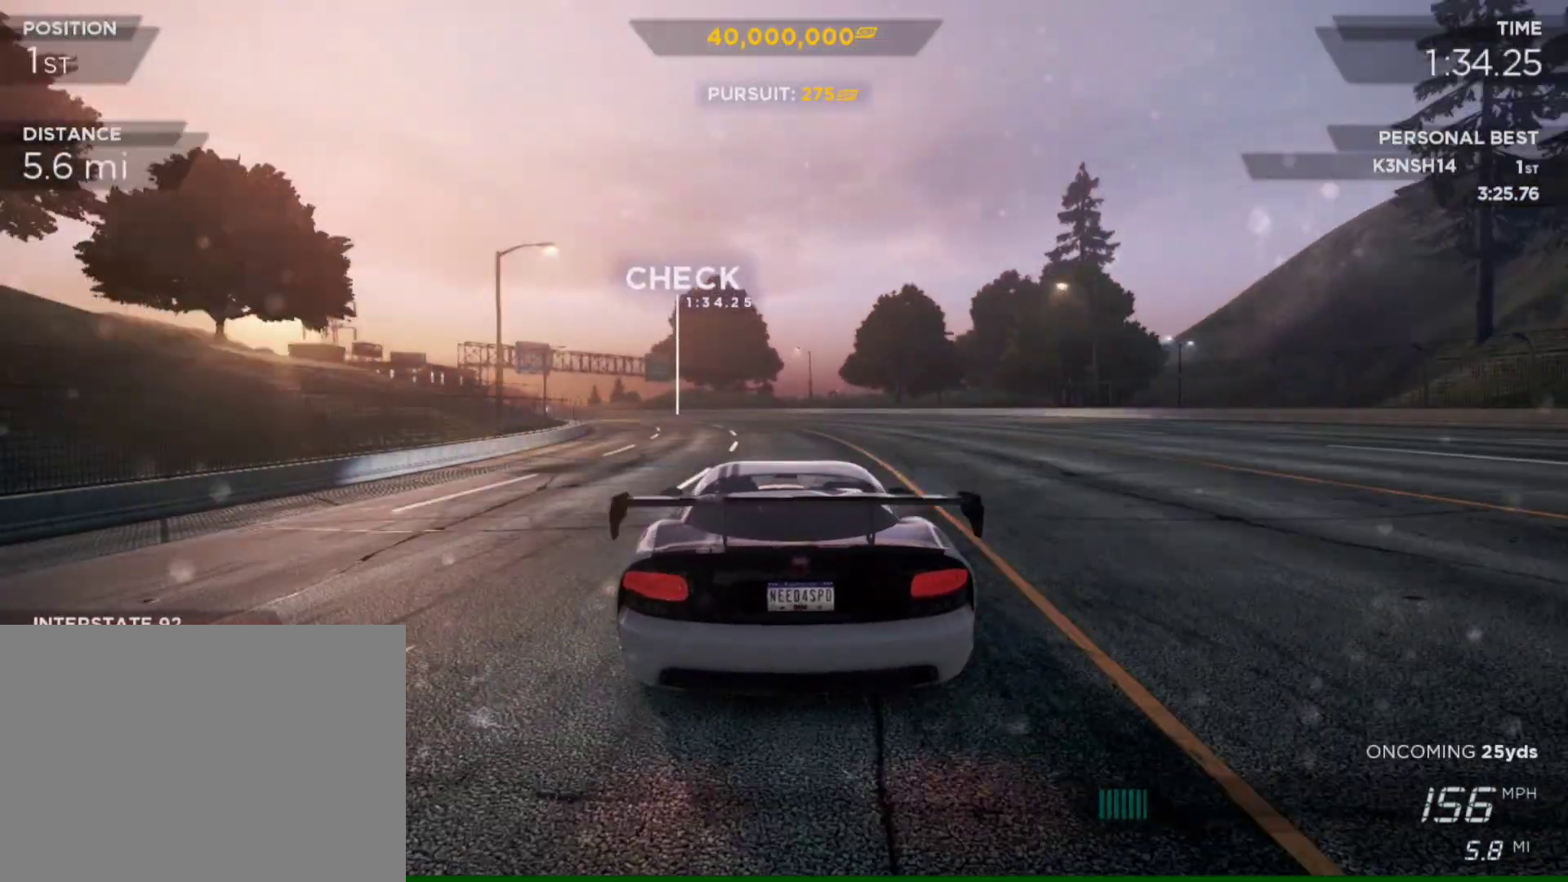
{"buttons": ["R2"], "left_stick": "down-left", "right_stick": "center", "events": [[283, "left_stick", "down-left"]]}
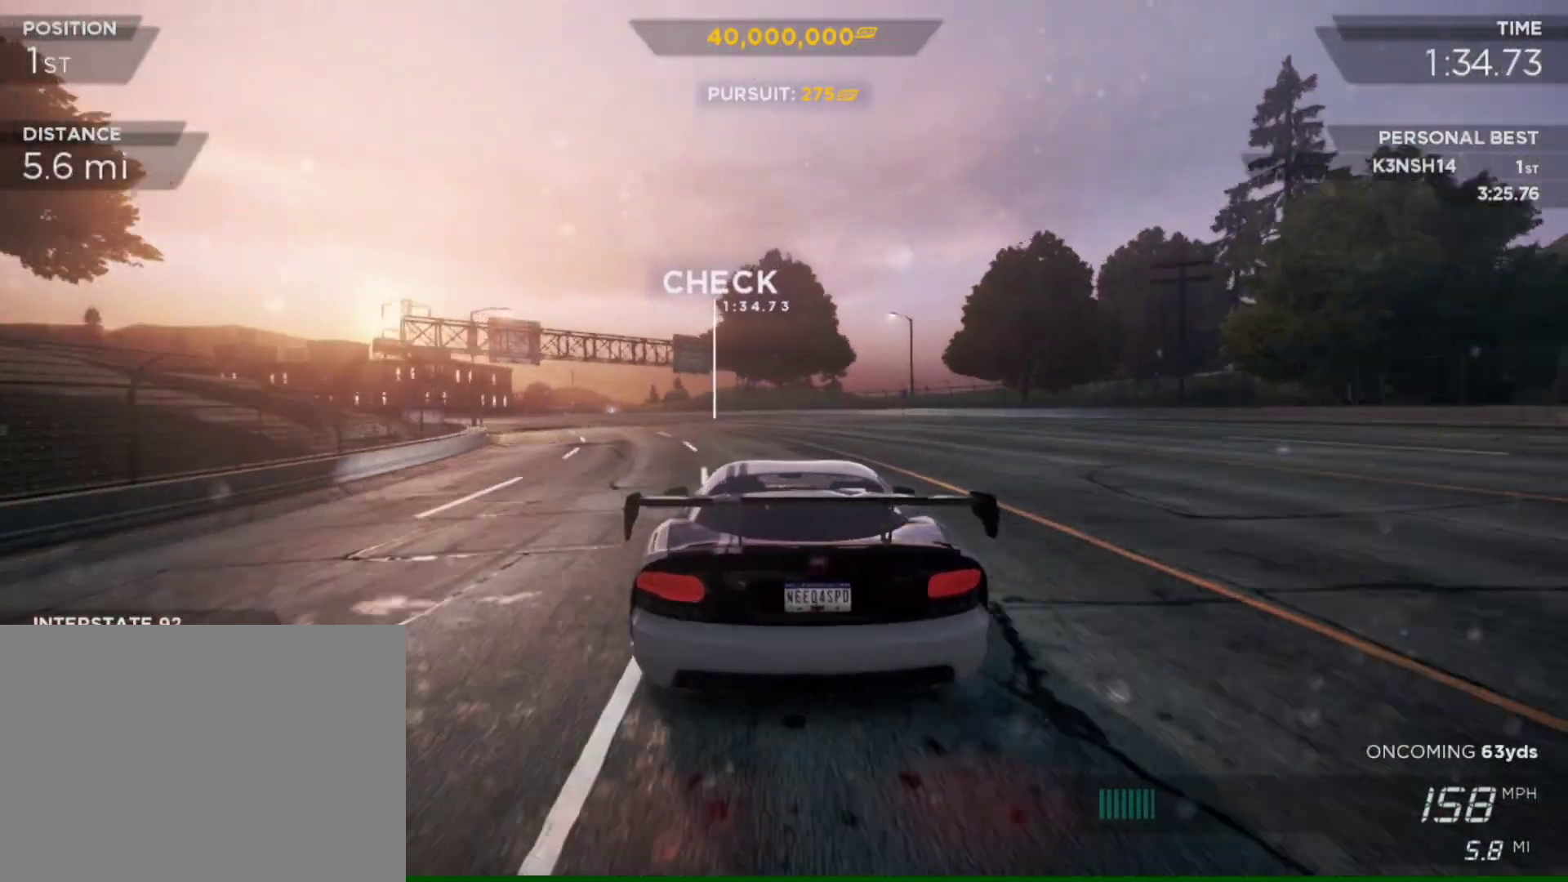
{"buttons": ["R2"], "left_stick": "down-left", "right_stick": "center", "events": [[117, "L2", "down"], [250, "L2", "up"]]}
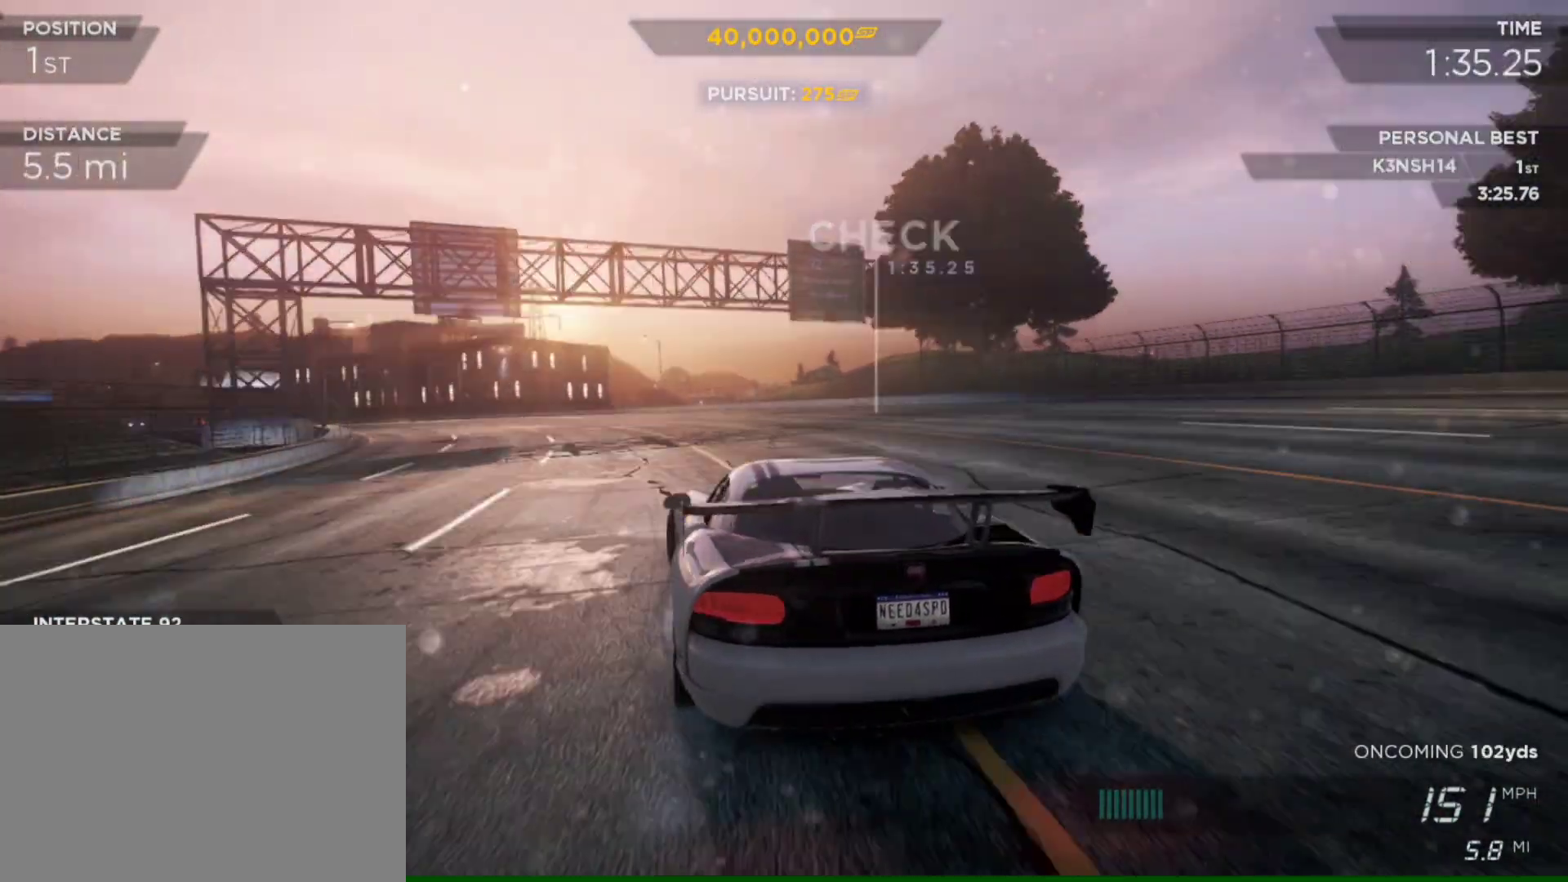
{"buttons": ["R2"], "left_stick": "center", "right_stick": "center", "events": [[317, "left_stick", "left"], [483, "left_stick", "center"]]}
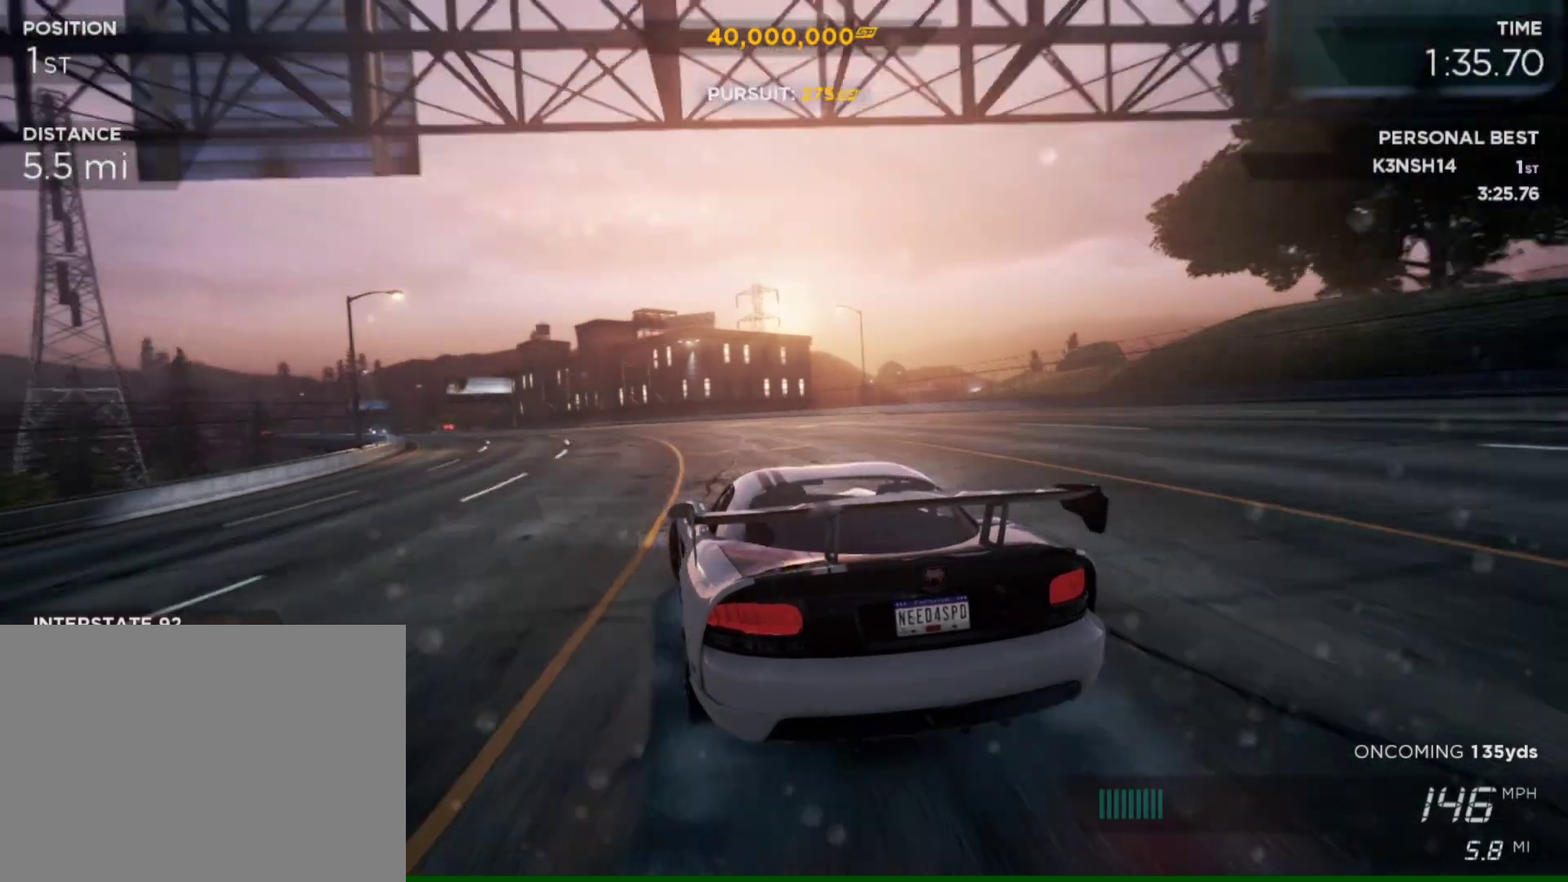
{"buttons": ["R2"], "left_stick": "left", "right_stick": "center", "events": [[50, "left_stick", "up-right"], [183, "left_stick", "center"], [250, "left_stick", "left"]]}
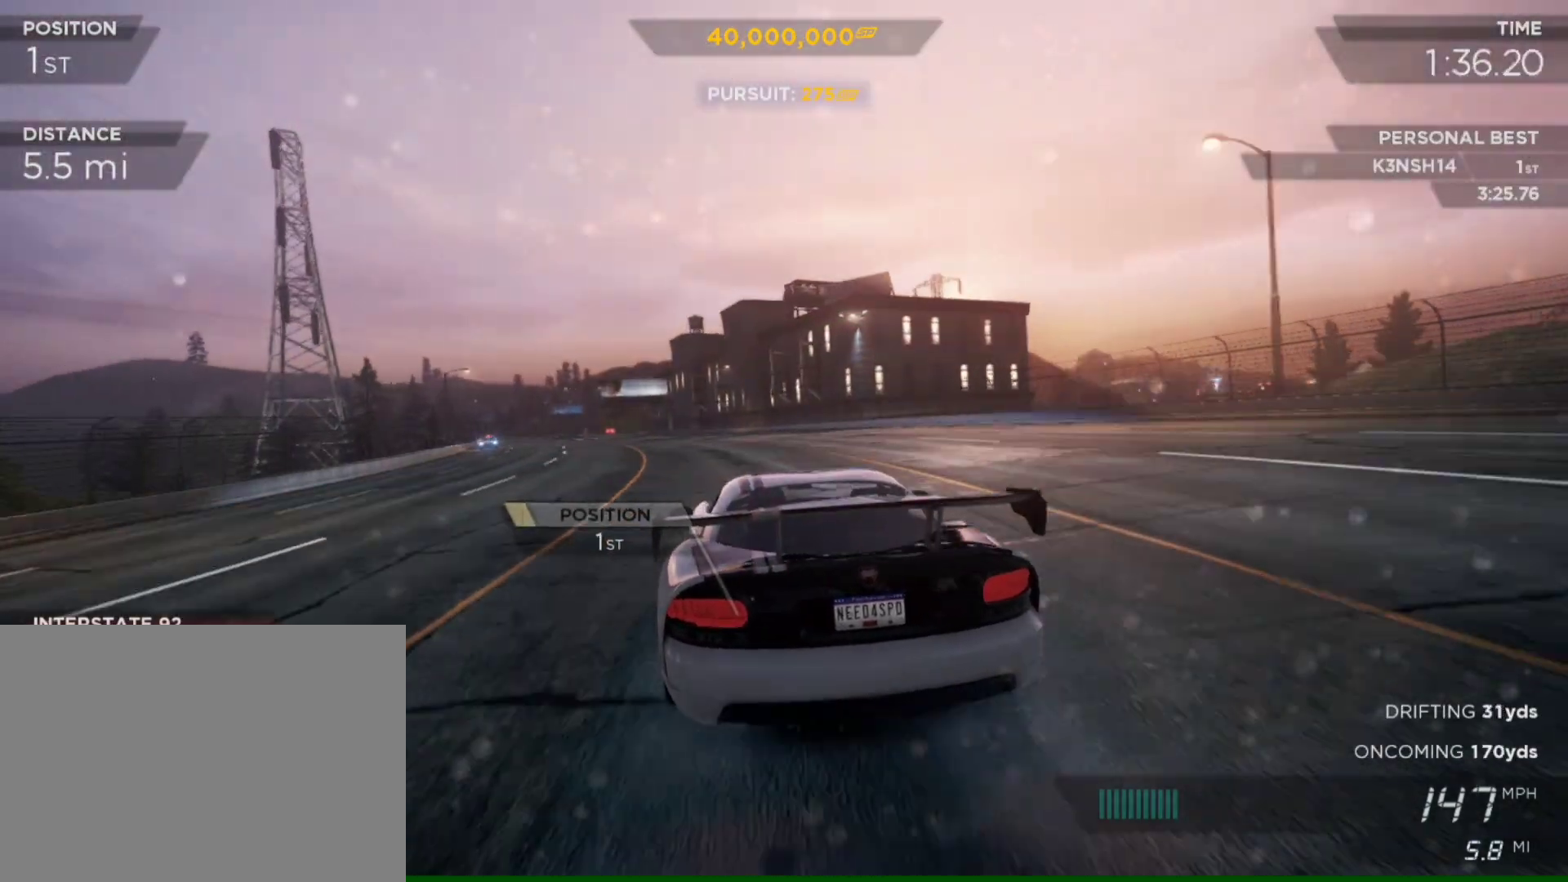
{"buttons": ["R2"], "left_stick": "right", "right_stick": "center", "events": [[283, "left_stick", "center"], [383, "left_stick", "right"]]}
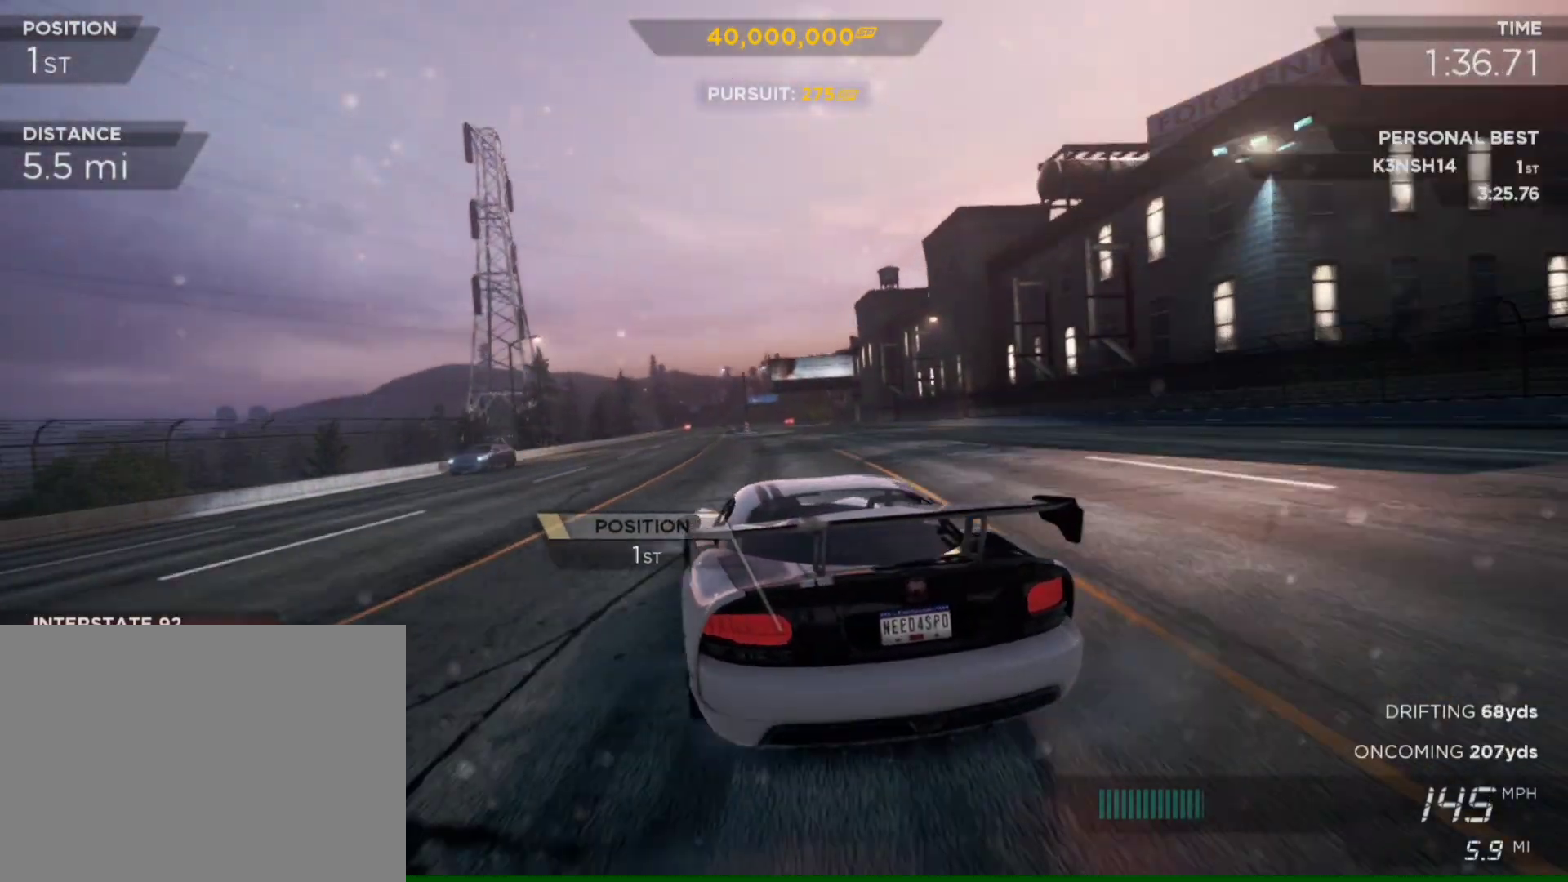
{"buttons": ["R2"], "left_stick": "down-left", "right_stick": "center", "events": [[150, "left_stick", "center"], [417, "left_stick", "down-left"]]}
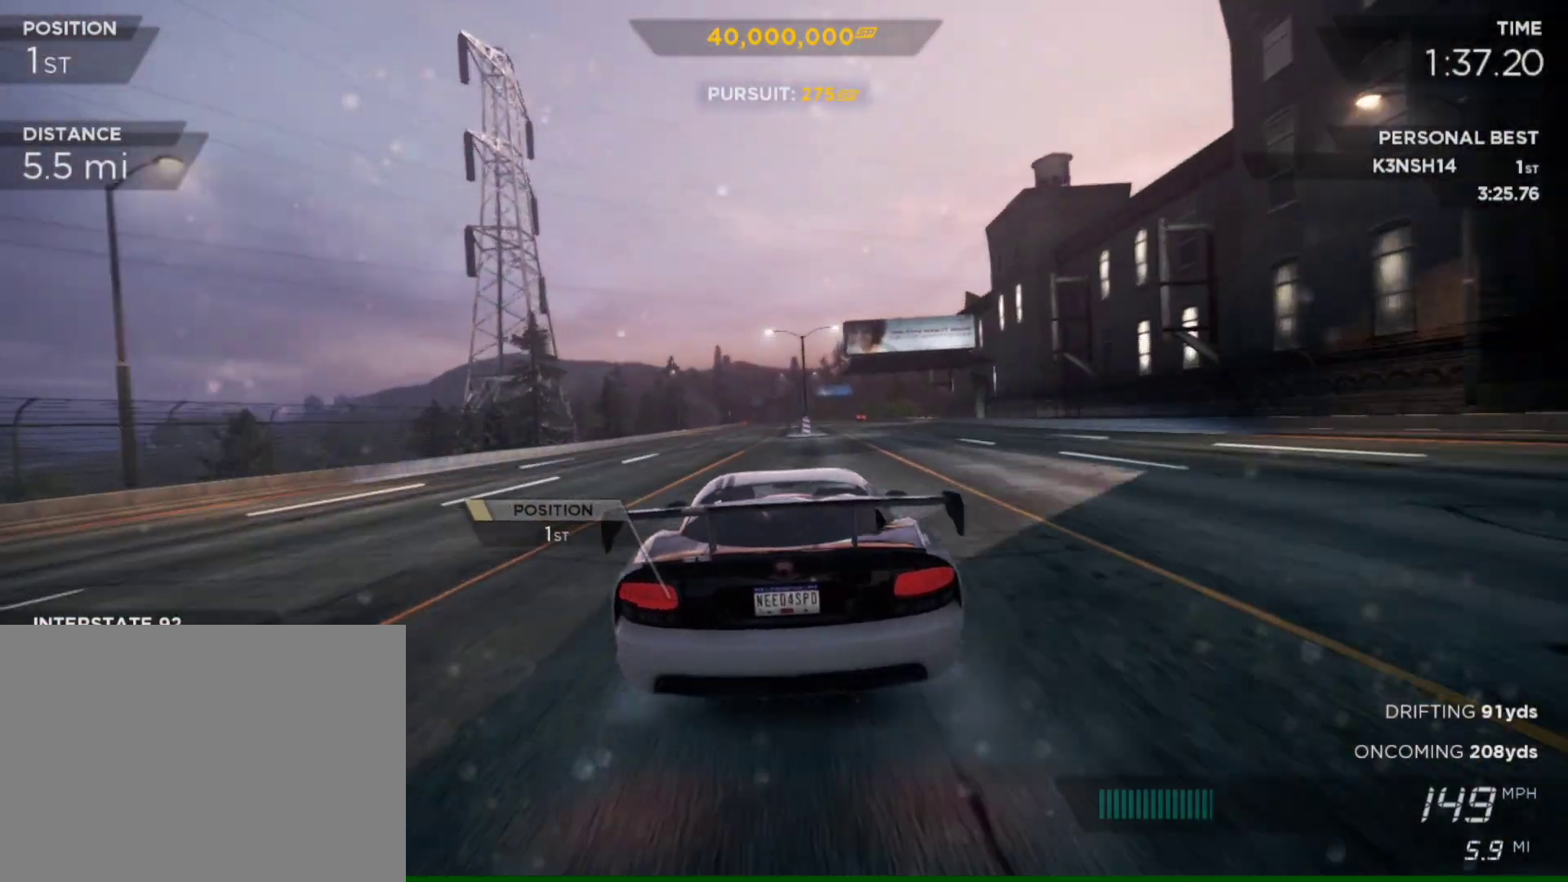
{"buttons": ["R2"], "left_stick": "right", "right_stick": "center", "events": [[83, "left_stick", "center"], [350, "left_stick", "right"]]}
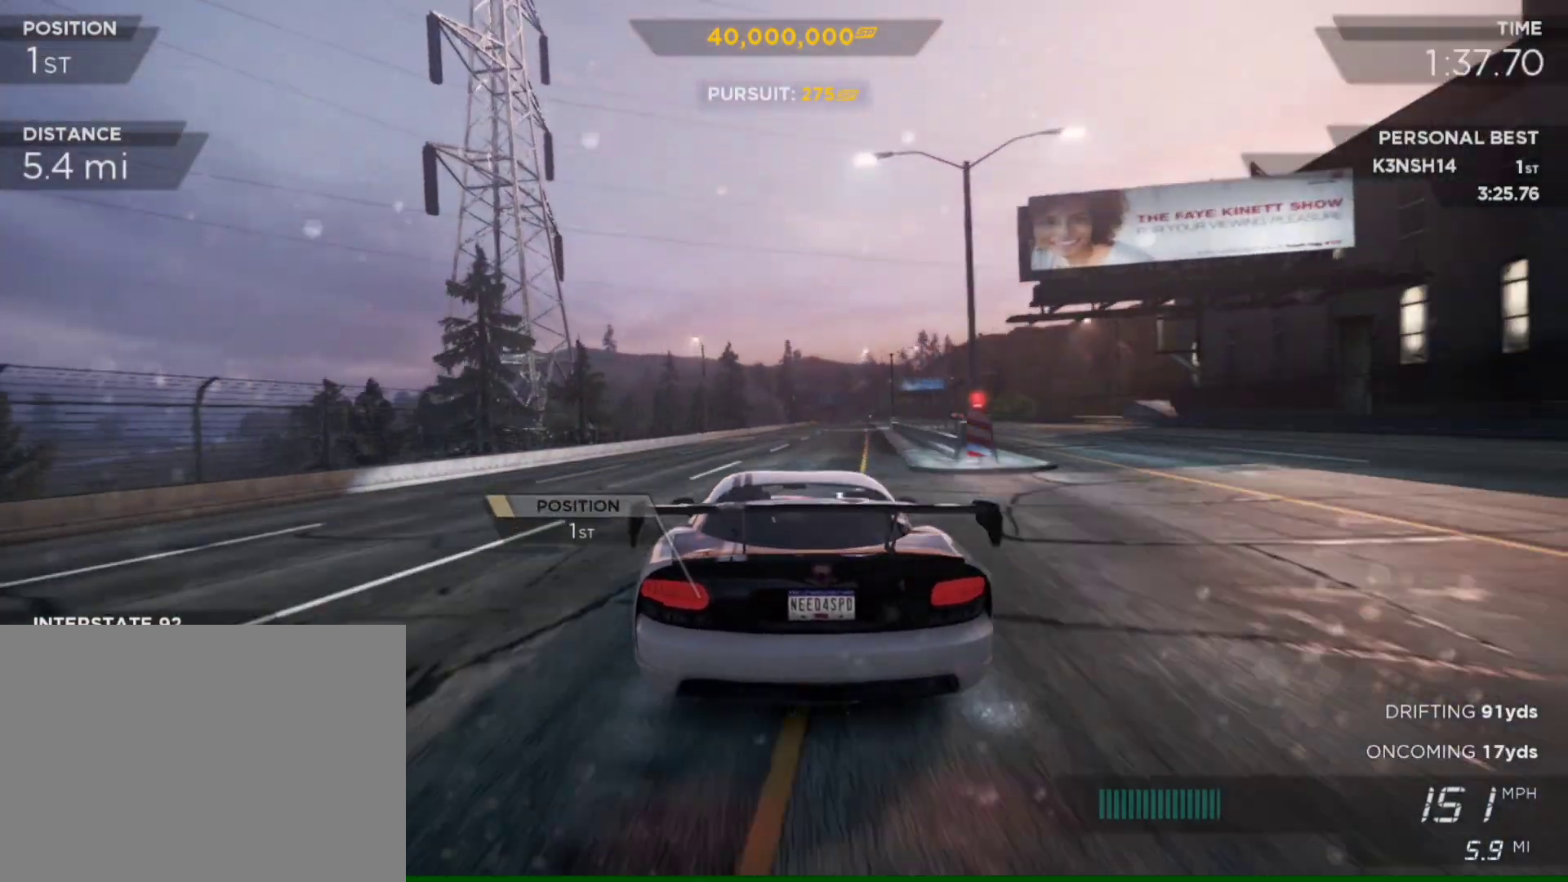
{"buttons": ["R2"], "left_stick": "right", "right_stick": "center", "events": [[217, "left_stick", "center"], [450, "left_stick", "right"]]}
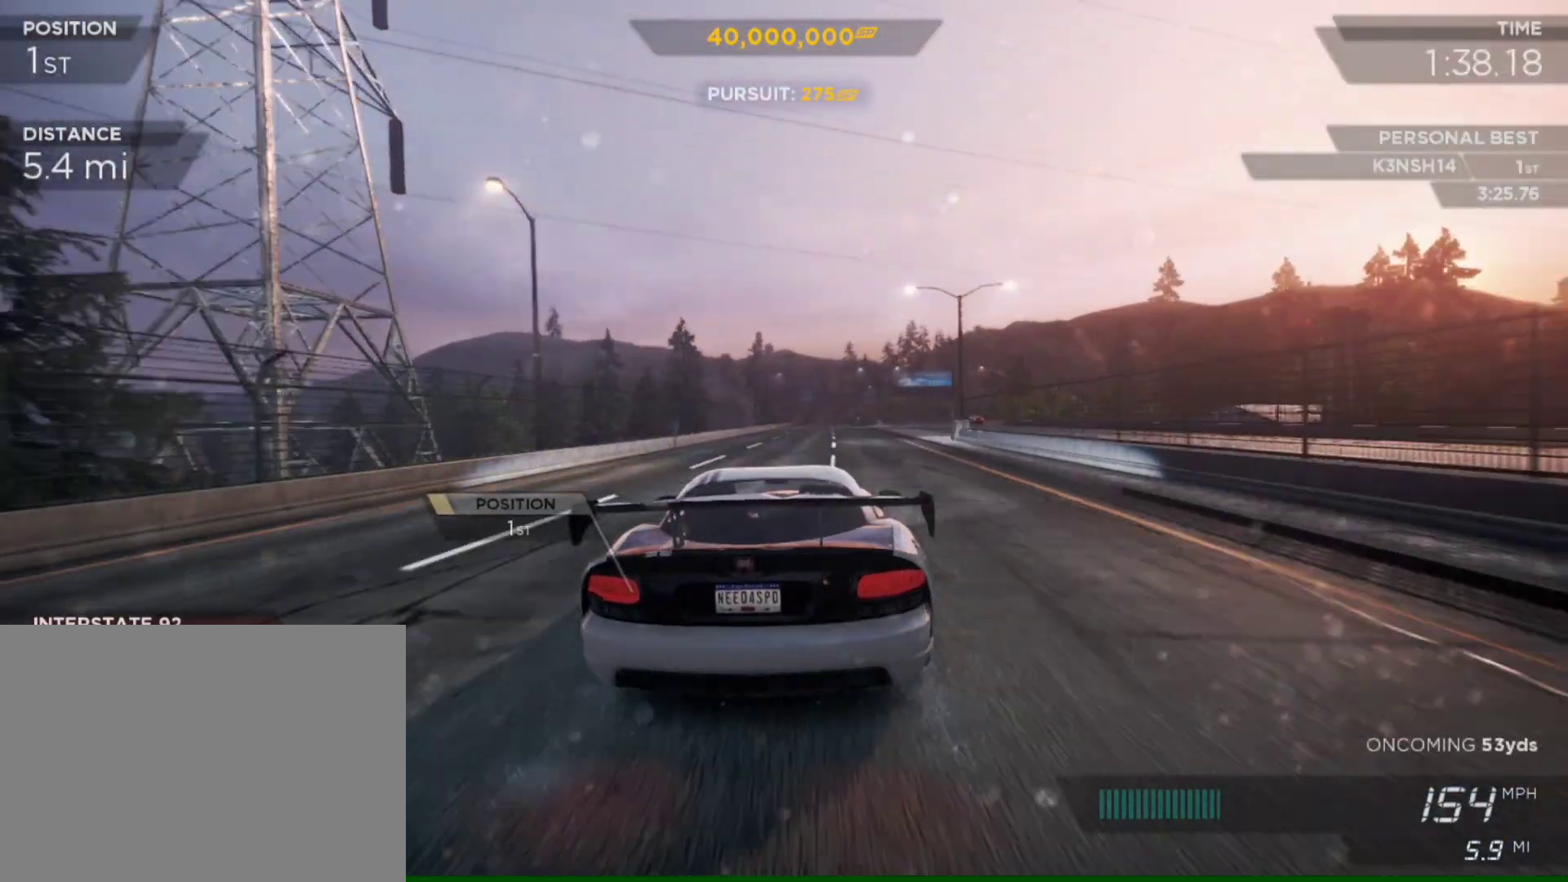
{"buttons": ["R2"], "left_stick": "left", "right_stick": "center", "events": [[117, "left_stick", "center"], [317, "left_stick", "left"]]}
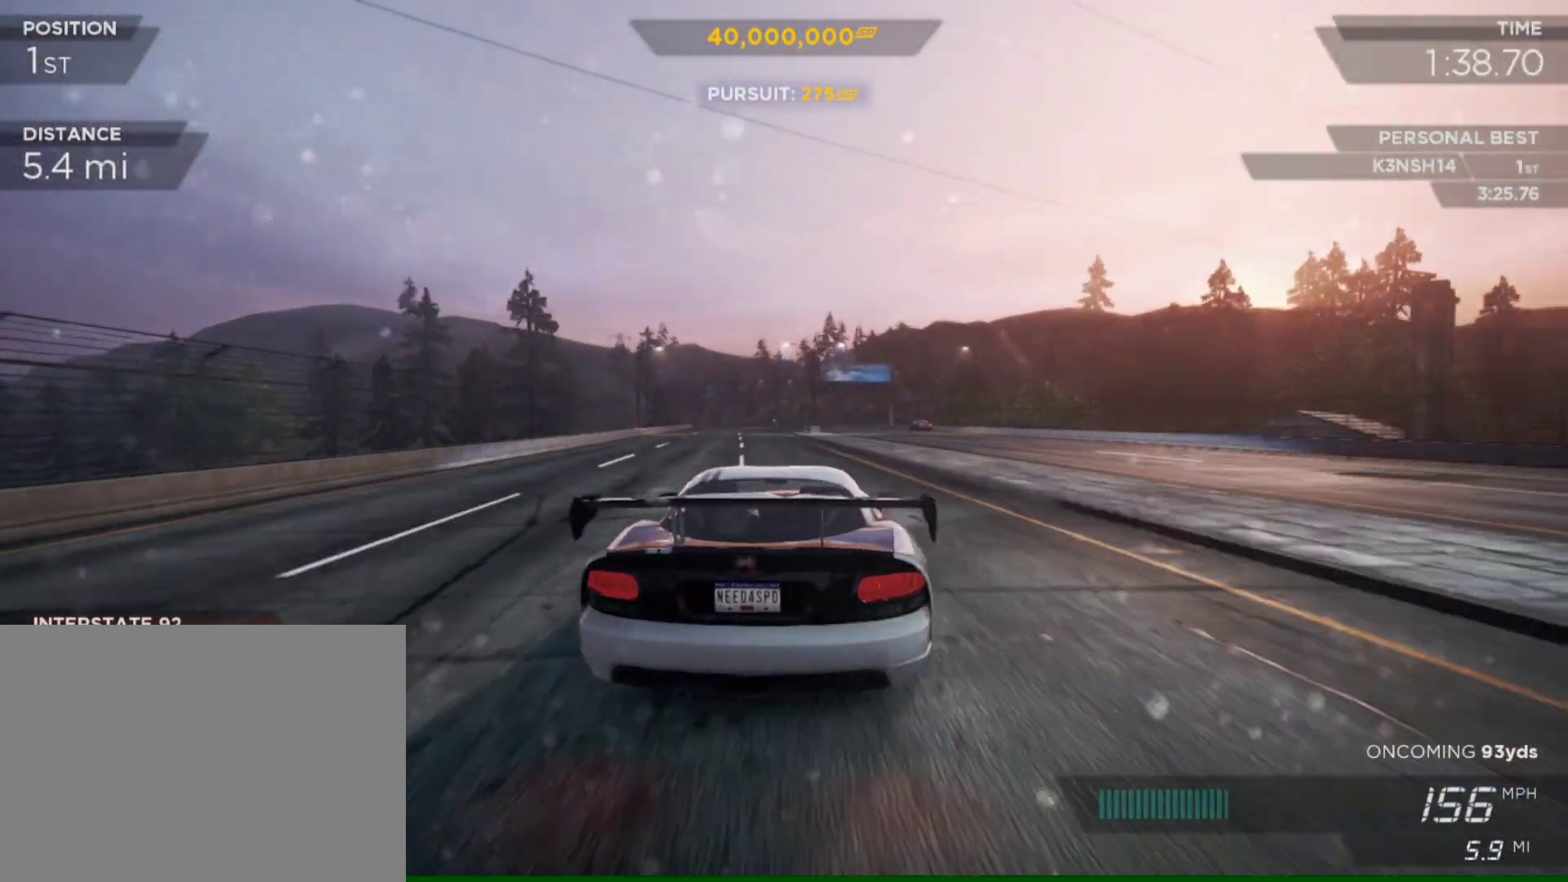
{"buttons": ["R2"], "left_stick": "center", "right_stick": "center", "events": [[183, "left_stick", "center"]]}
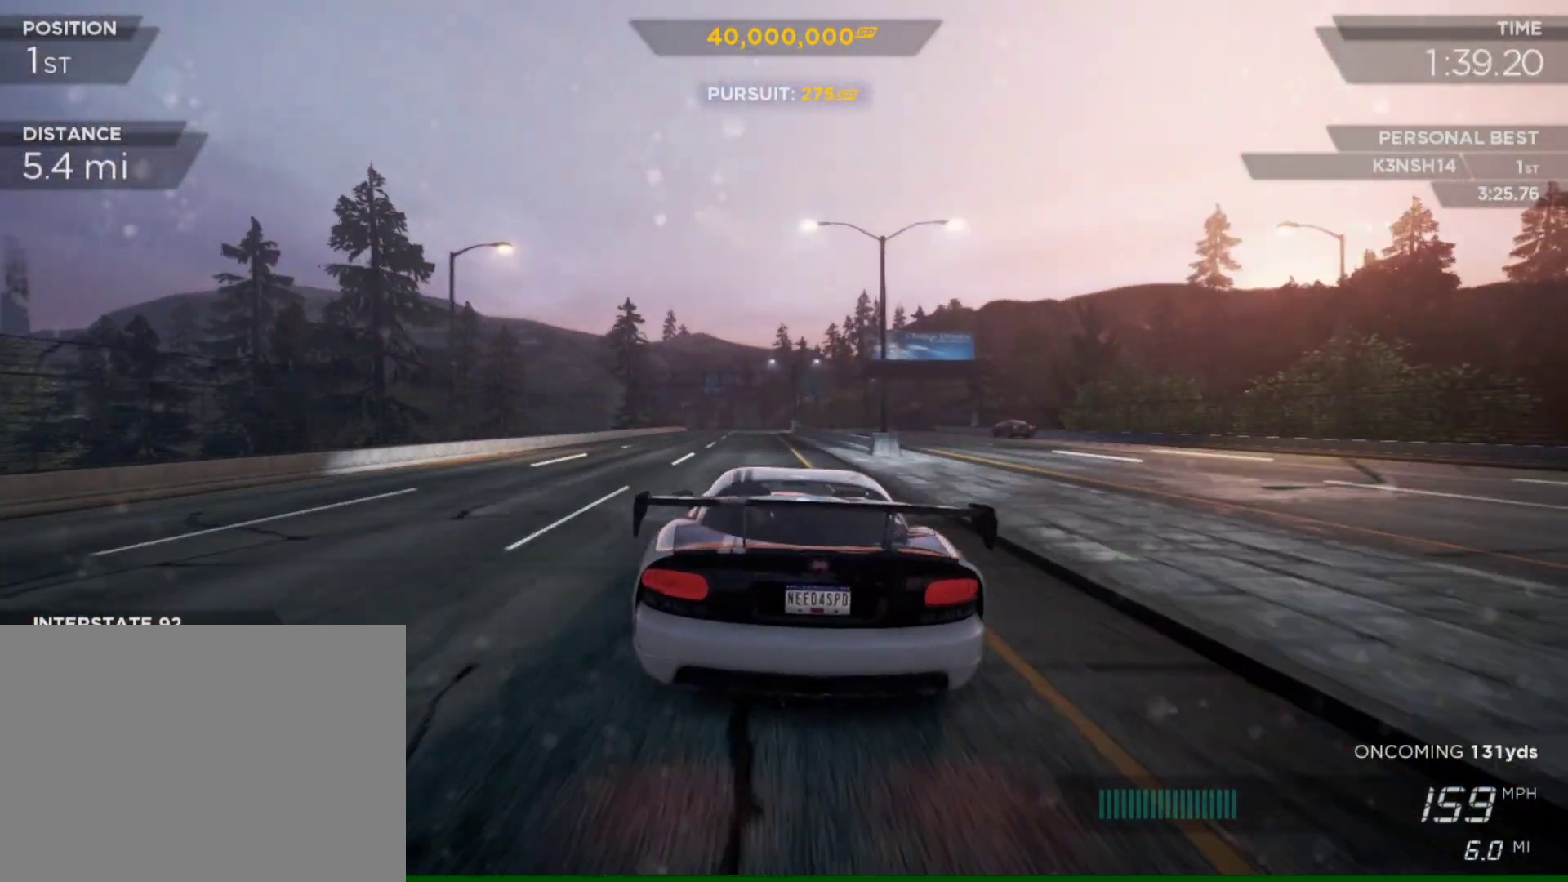
{"buttons": ["R2"], "left_stick": "center", "right_stick": "center", "events": [[283, "left_stick", "left"], [450, "left_stick", "center"]]}
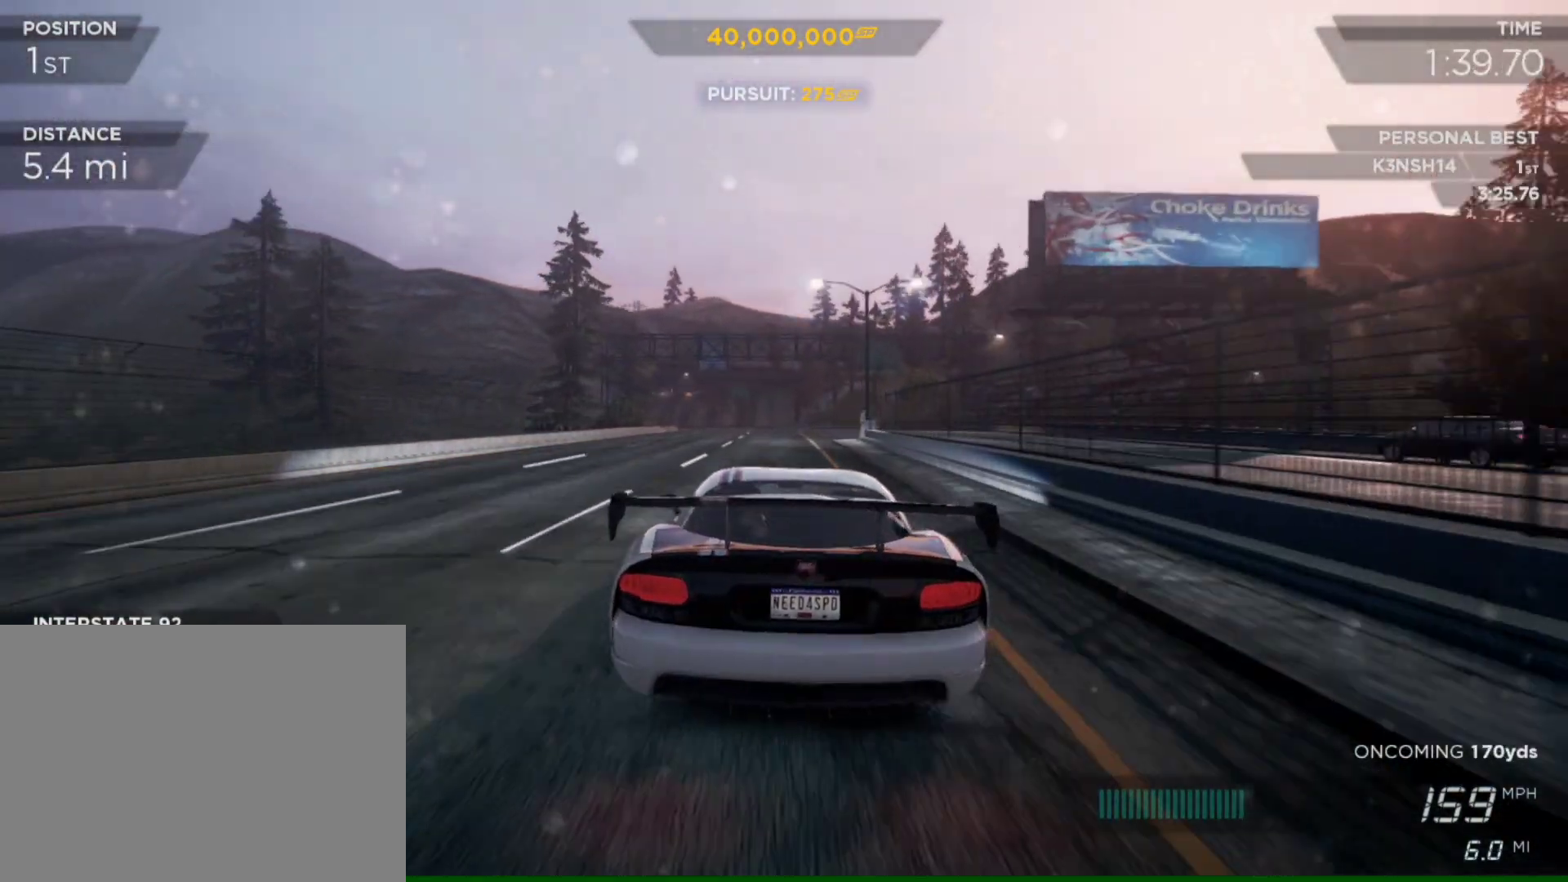
{"buttons": ["R2"], "left_stick": "left", "right_stick": "center", "events": [[250, "left_stick", "right"], [350, "left_stick", "center"], [483, "left_stick", "left"]]}
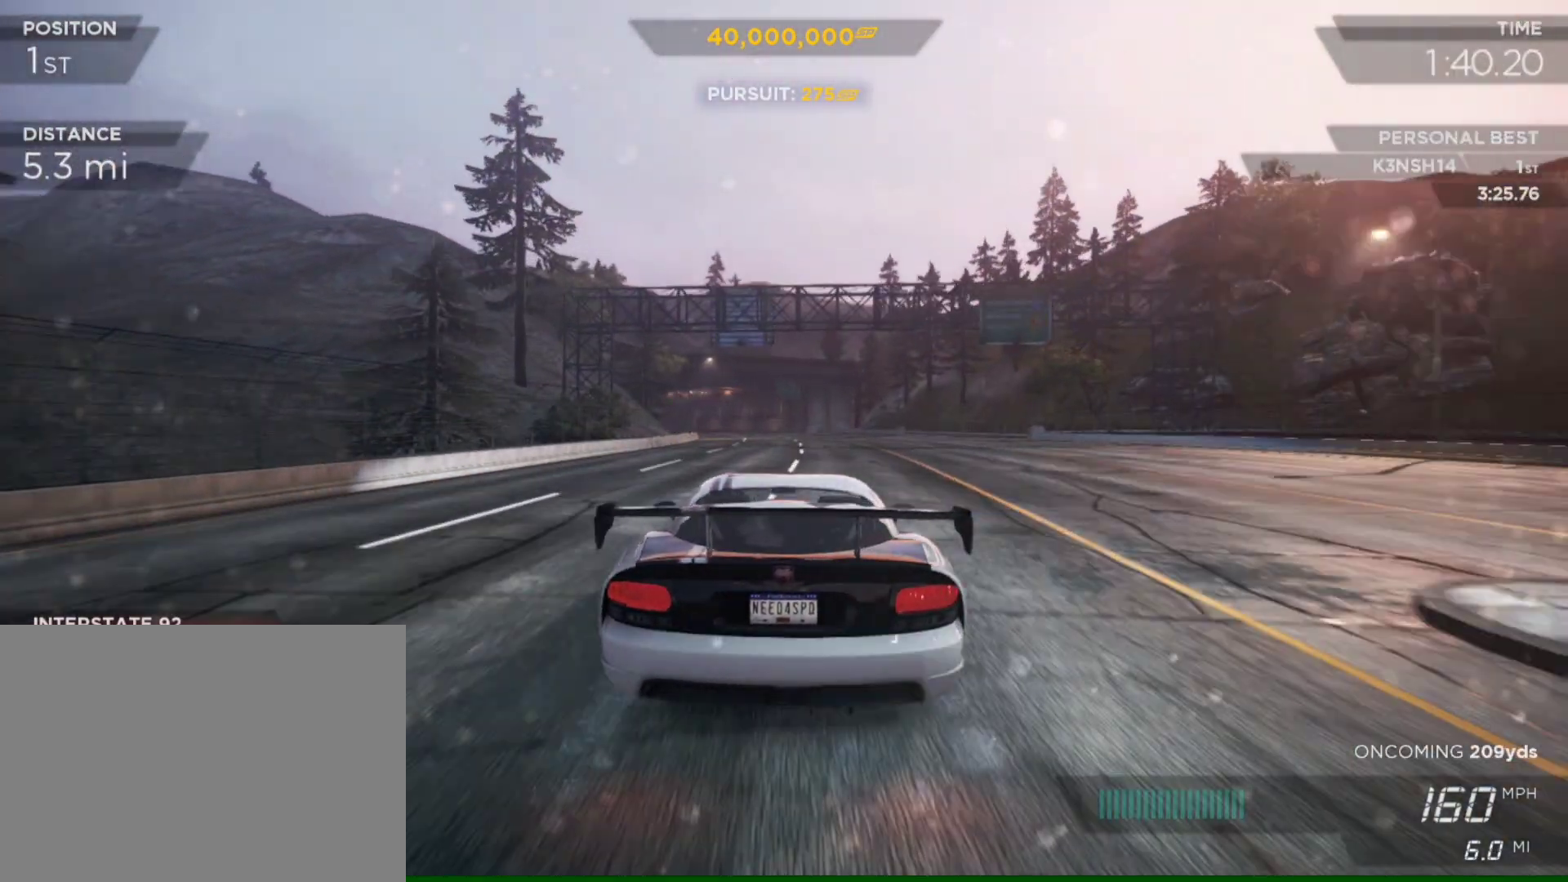
{"buttons": ["R2"], "left_stick": "left", "right_stick": "center", "events": [[150, "left_stick", "center"], [450, "left_stick", "left"]]}
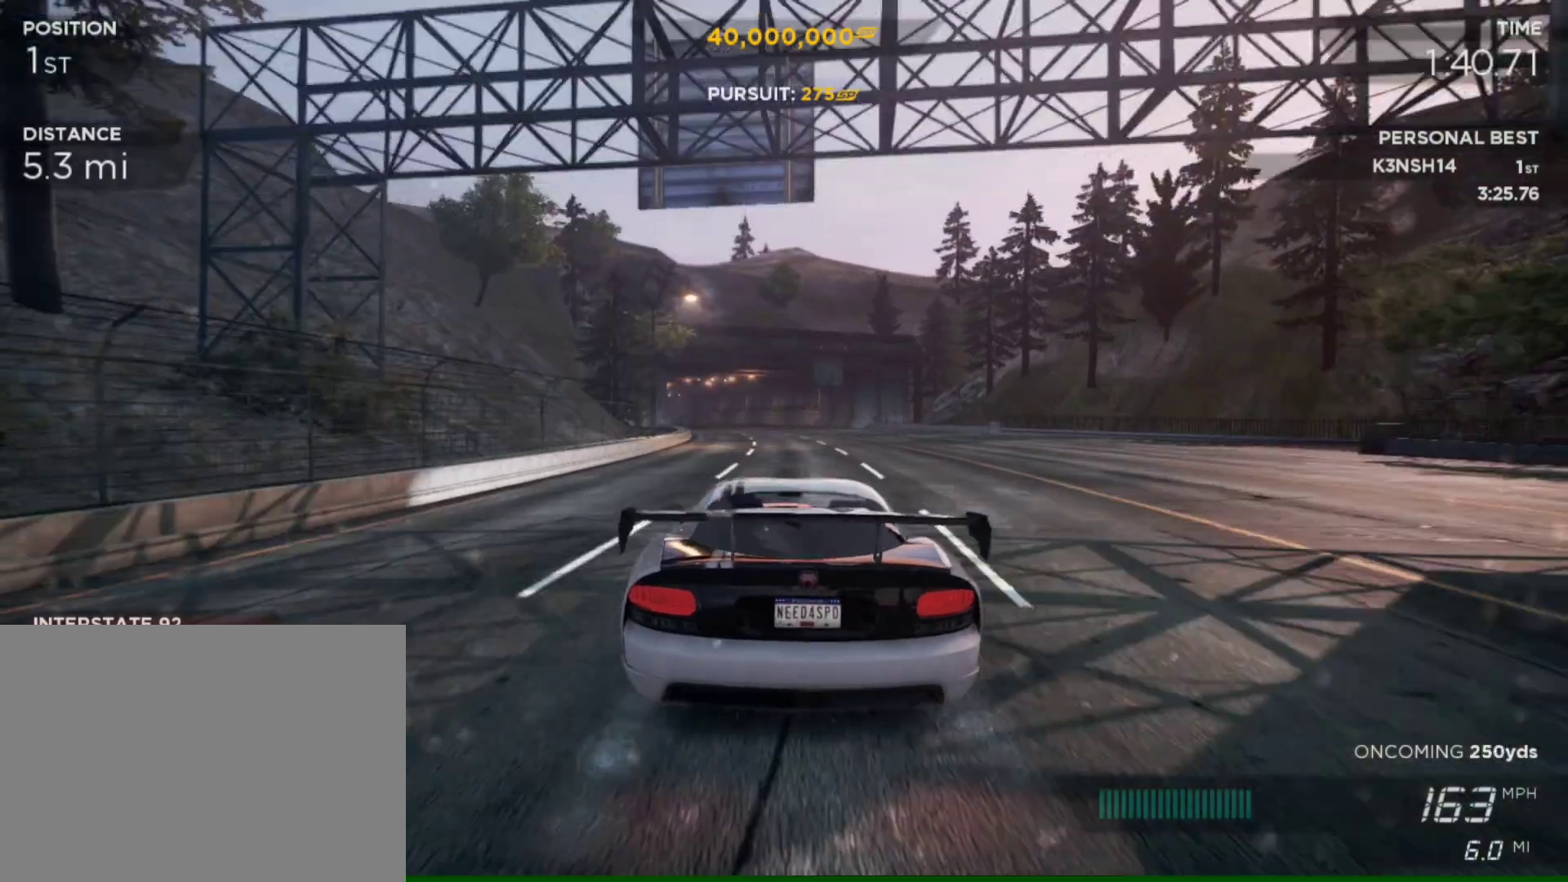
{"buttons": ["R2"], "left_stick": "center", "right_stick": "center", "events": [[117, "left_stick", "center"]]}
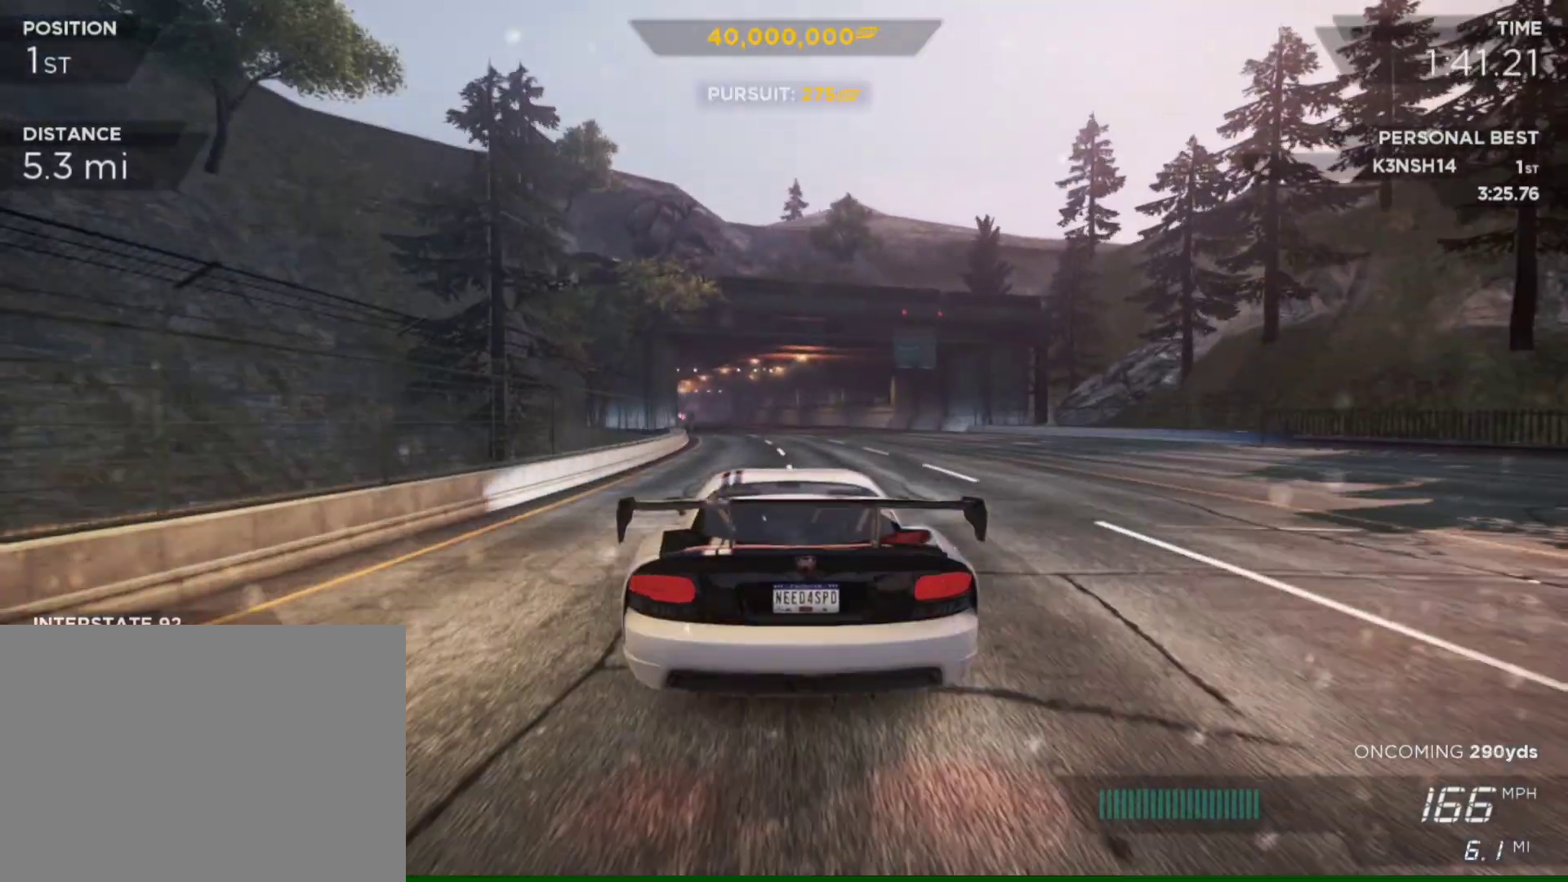
{"buttons": ["R2"], "left_stick": "center", "right_stick": "center", "events": [[217, "left_stick", "left"], [417, "left_stick", "center"]]}
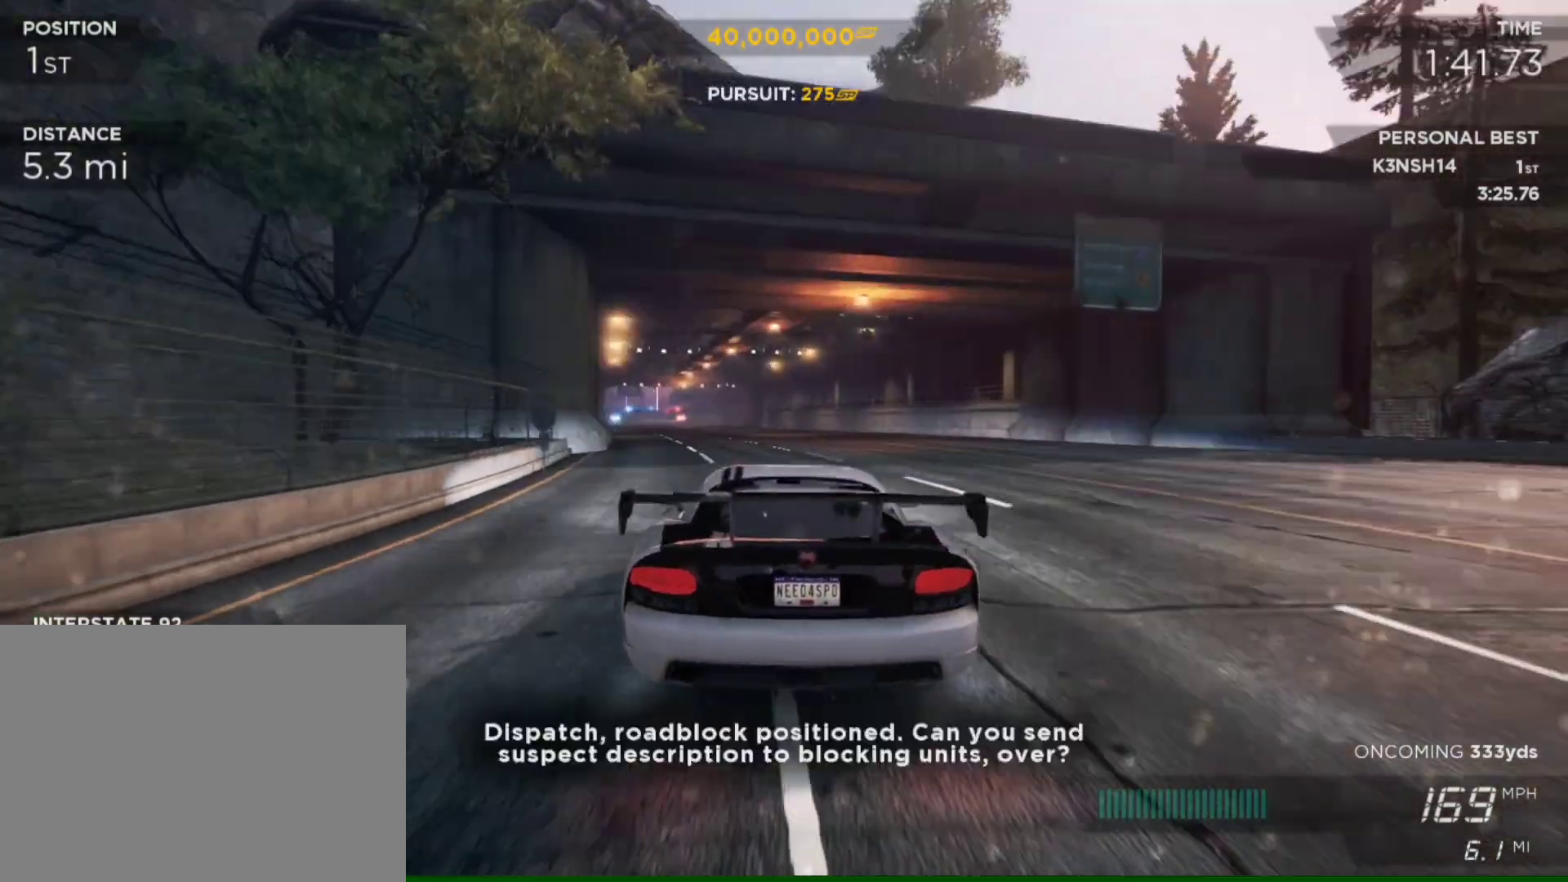
{"buttons": ["R2"], "left_stick": "center", "right_stick": "center", "events": [[150, "left_stick", "left"], [317, "left_stick", "center"]]}
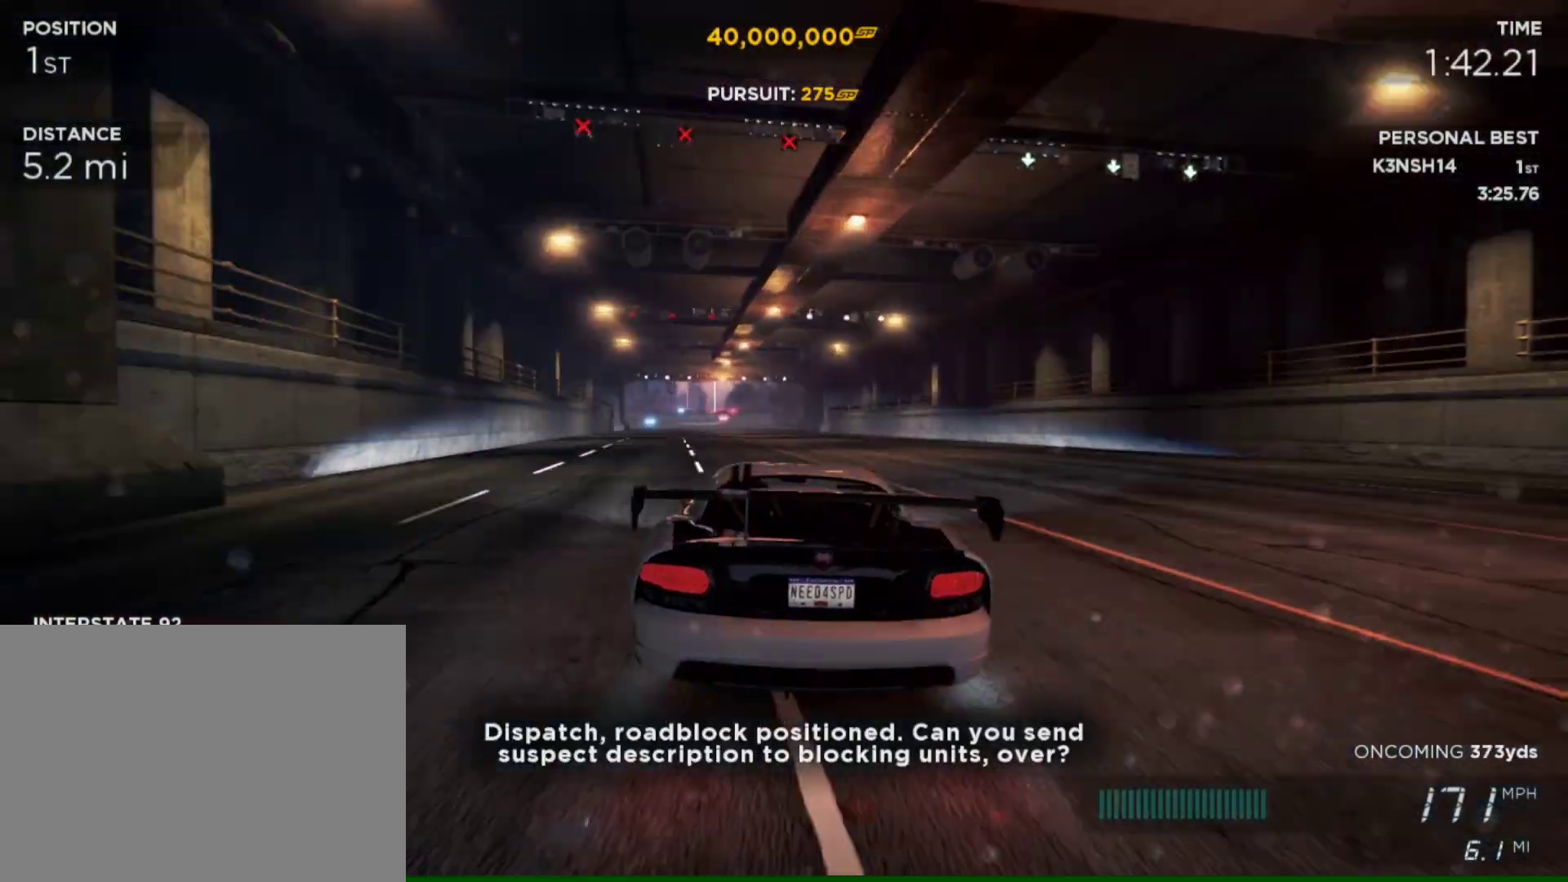
{"buttons": ["R2"], "left_stick": "center", "right_stick": "center", "events": [[217, "left_stick", "left"], [383, "left_stick", "center"]]}
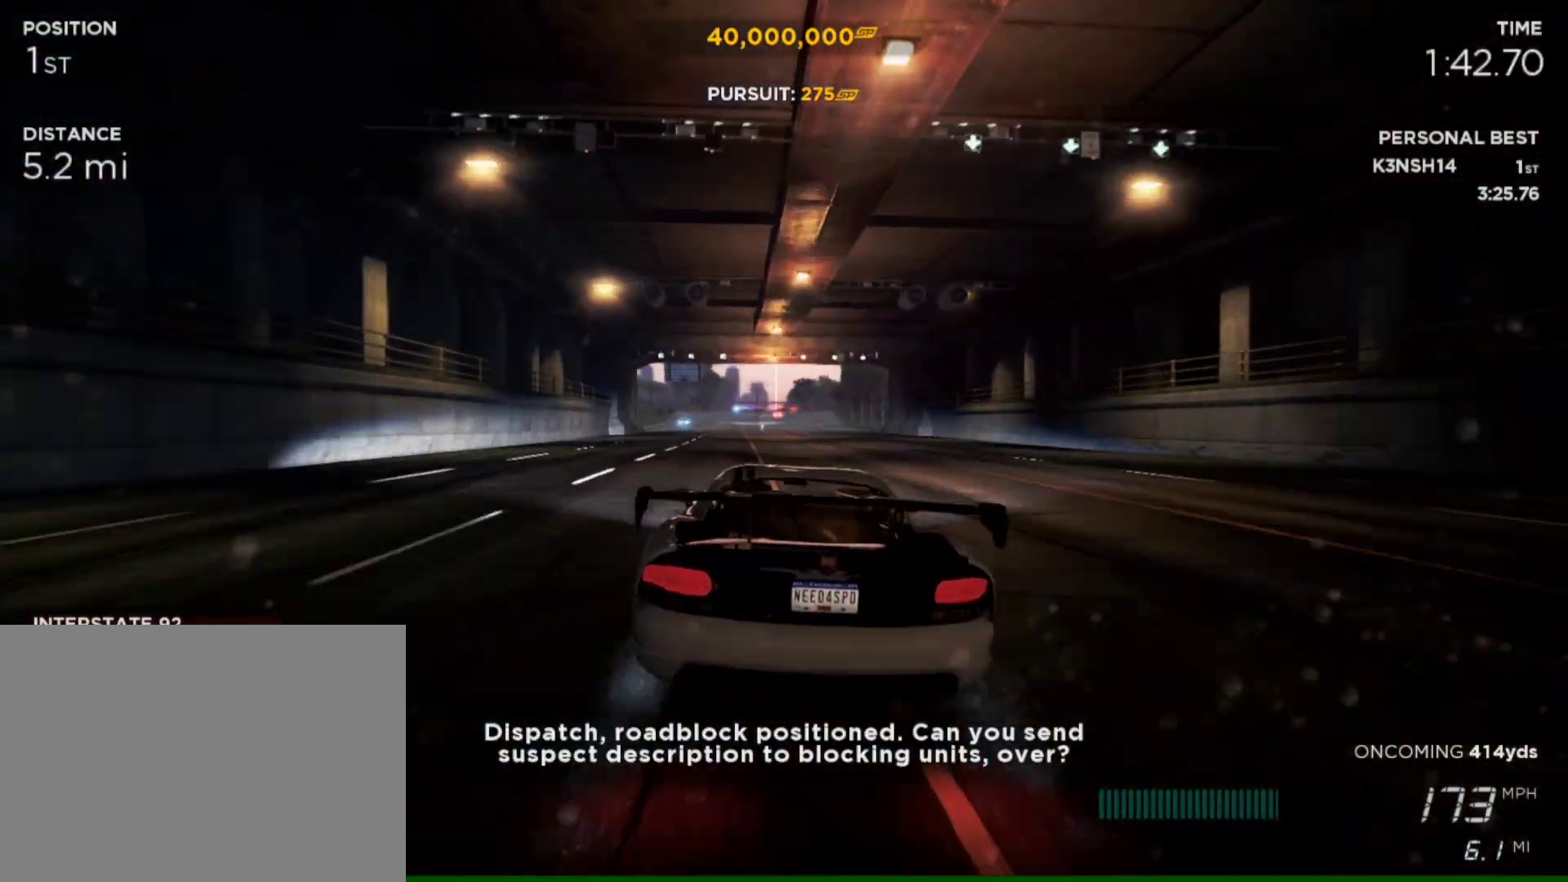
{"buttons": ["R2"], "left_stick": "right", "right_stick": "center", "events": [[350, "left_stick", "right"]]}
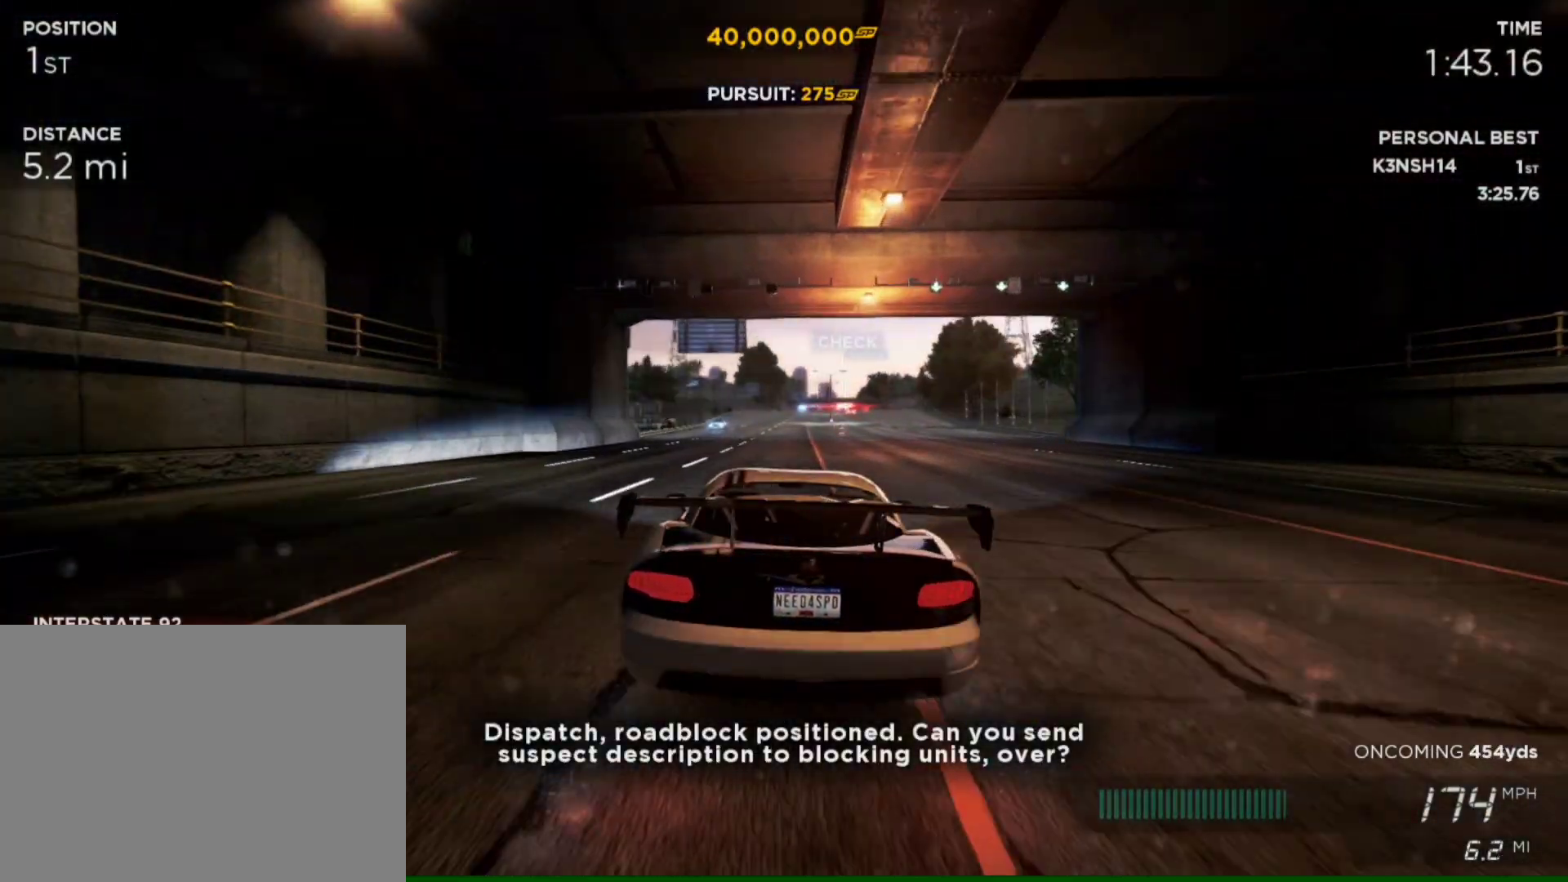
{"buttons": ["R2"], "left_stick": "center", "right_stick": "center", "events": [[17, "left_stick", "center"], [283, "left_stick", "left"], [417, "left_stick", "center"]]}
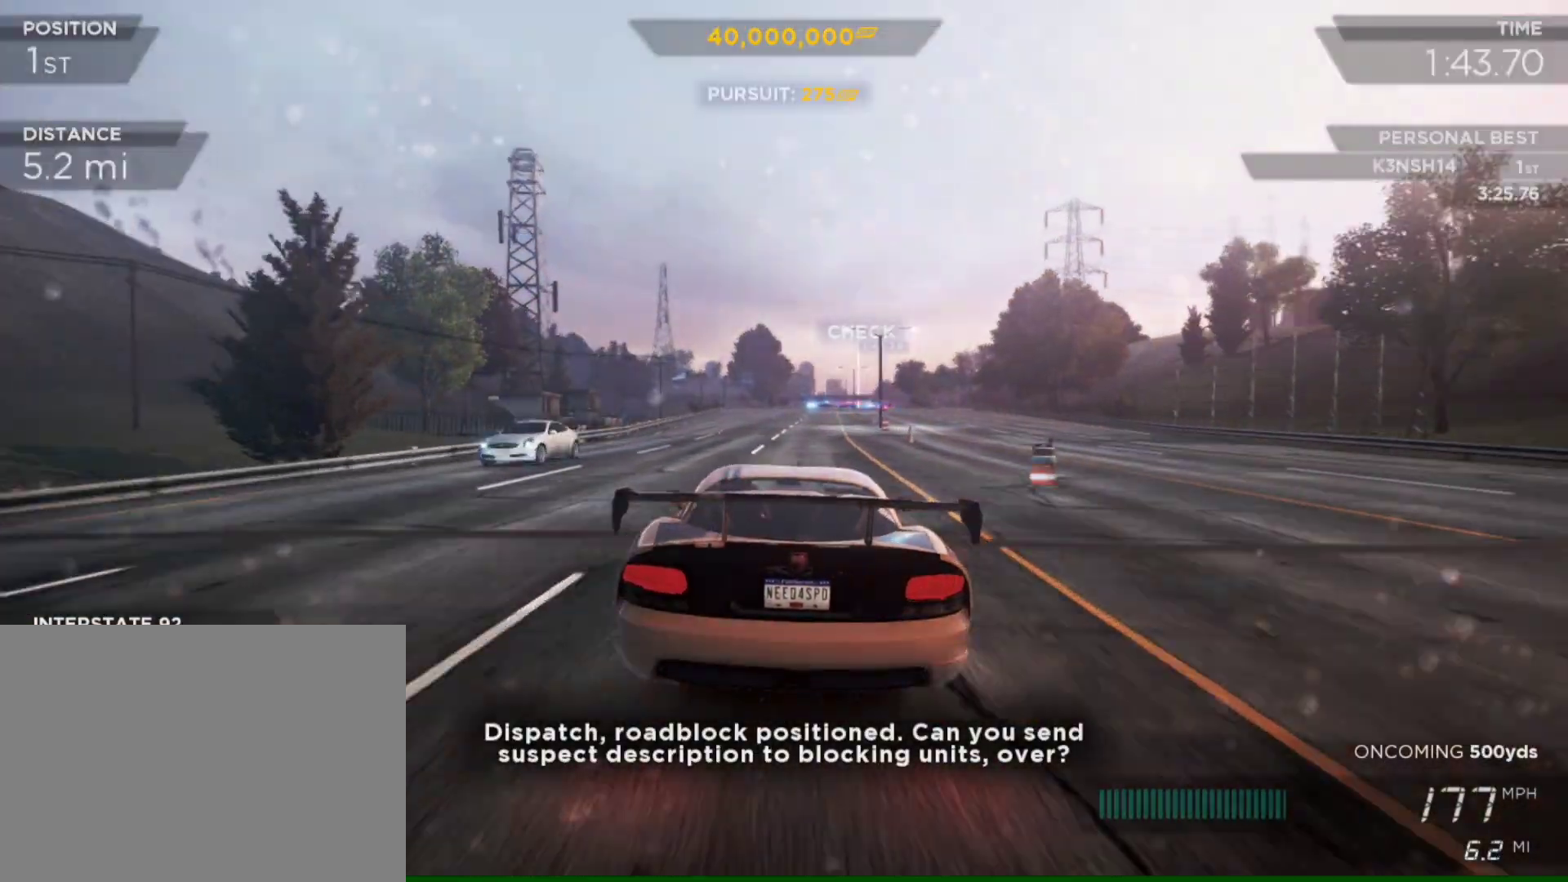
{"buttons": ["R2"], "left_stick": "right", "right_stick": "center", "events": [[450, "left_stick", "right"]]}